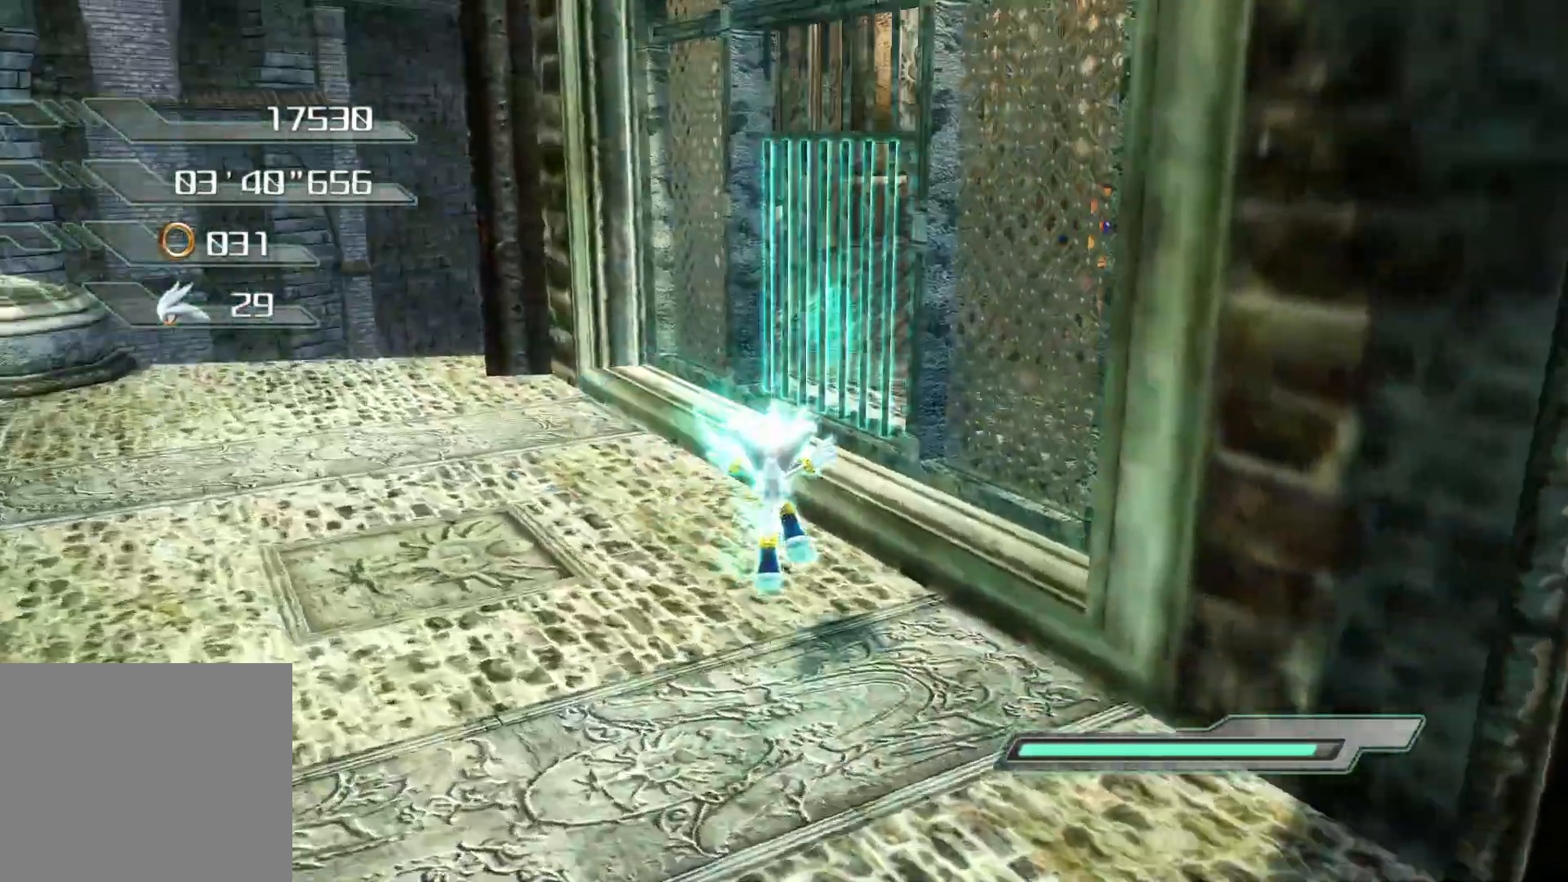
Gameplay with a controller (PlayStation layout); each line is a JSON object with the inputs held at the frame after it. "events" lists button and stick changes between this image and that frame as [ms after this image, input, new state], when the widget could be followed in between.
{"buttons": [], "left_stick": "left", "right_stick": "left"}
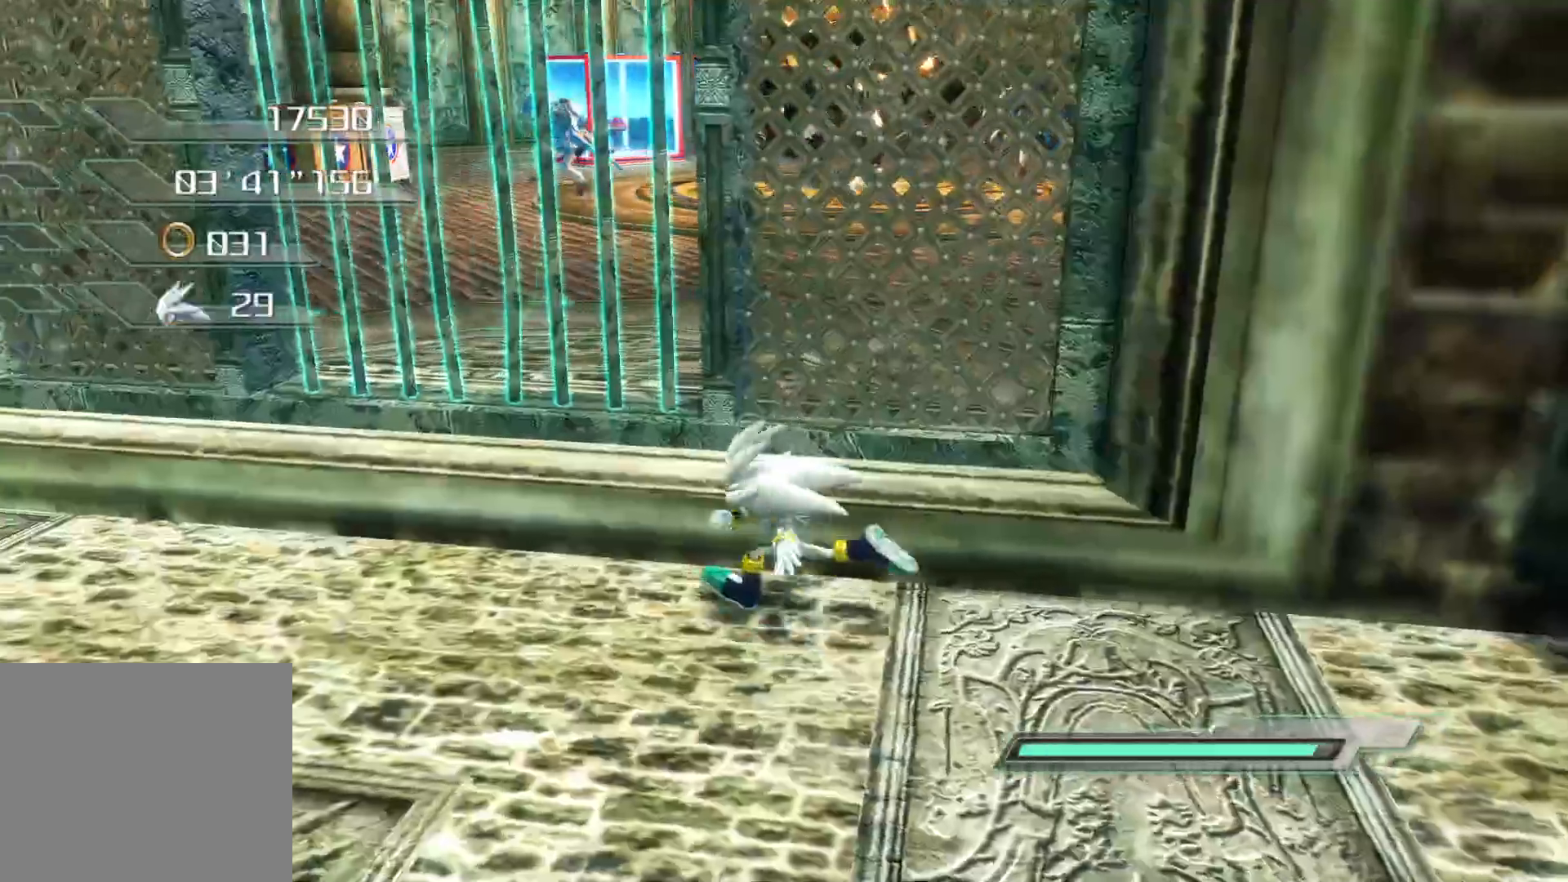
{"buttons": [], "left_stick": "left", "right_stick": "center", "events": [[67, "right_stick", "right"], [318, "right_stick", "down-right"], [435, "right_stick", "center"]]}
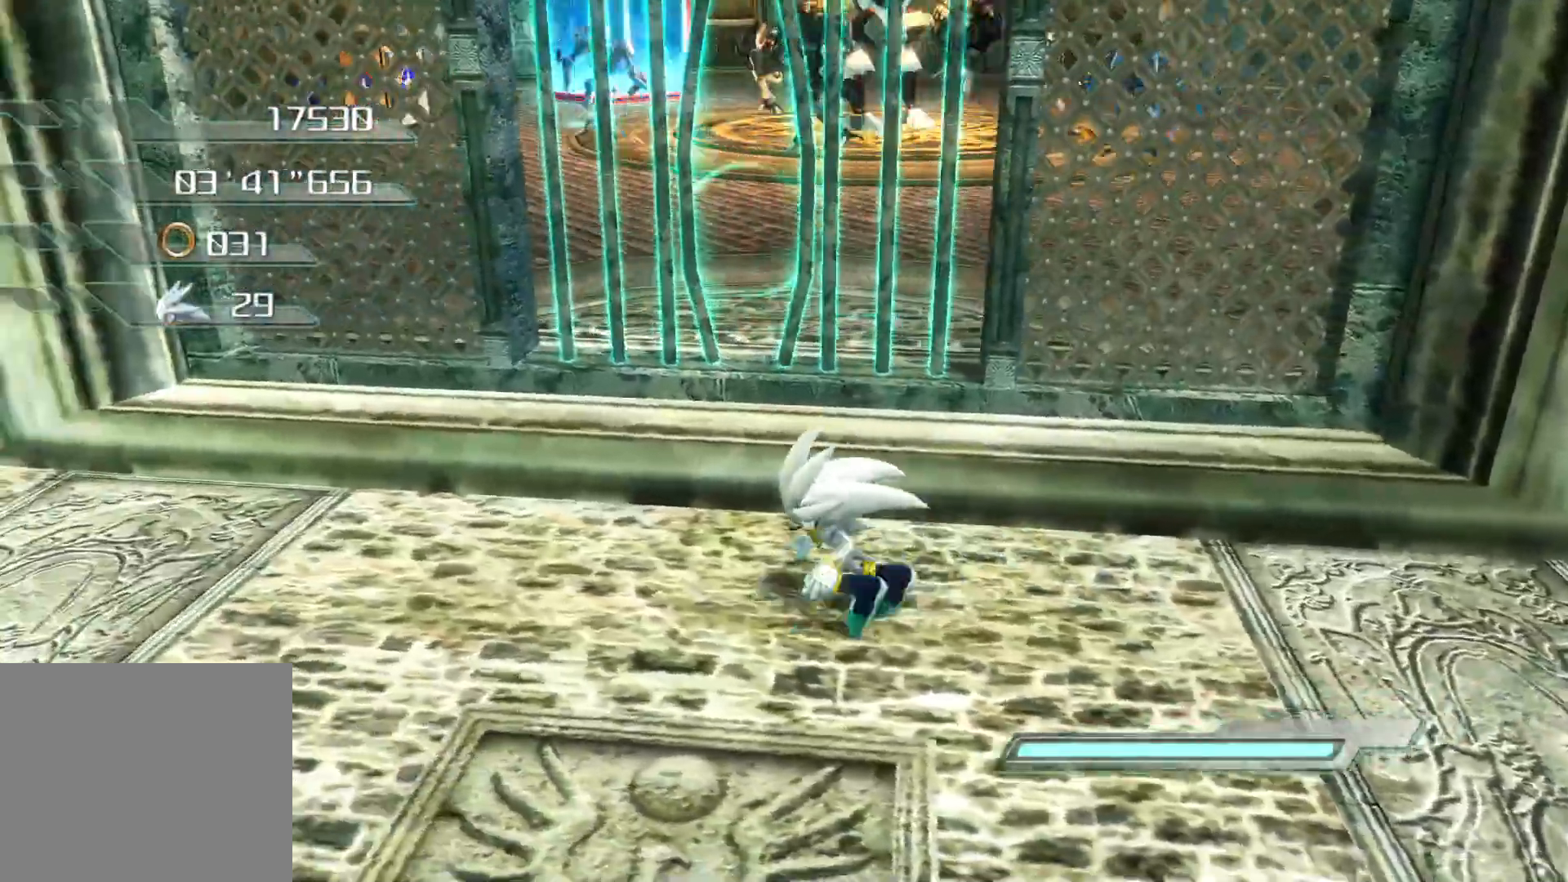
{"buttons": [], "left_stick": "center", "right_stick": "center", "events": [[218, "right_stick", "down-right"], [335, "right_stick", "center"], [486, "left_stick", "center"]]}
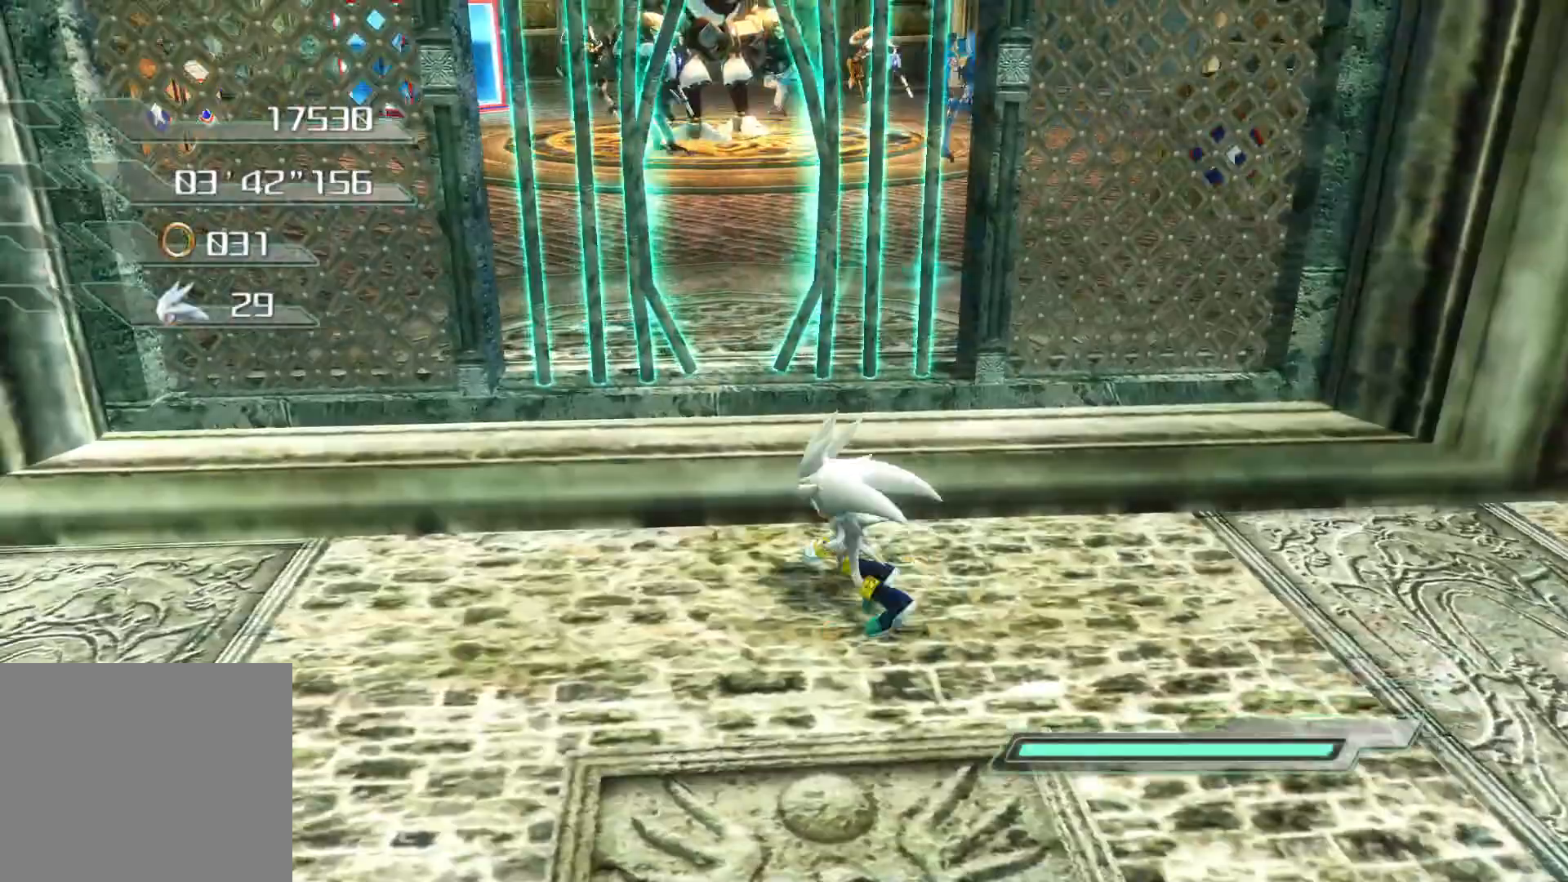
{"buttons": ["CIRCLE"], "left_stick": "up", "right_stick": "center", "events": [[16, "CIRCLE", "down"], [117, "left_stick", "left"], [301, "left_stick", "up"], [351, "CROSS", "down"], [435, "CROSS", "up"]]}
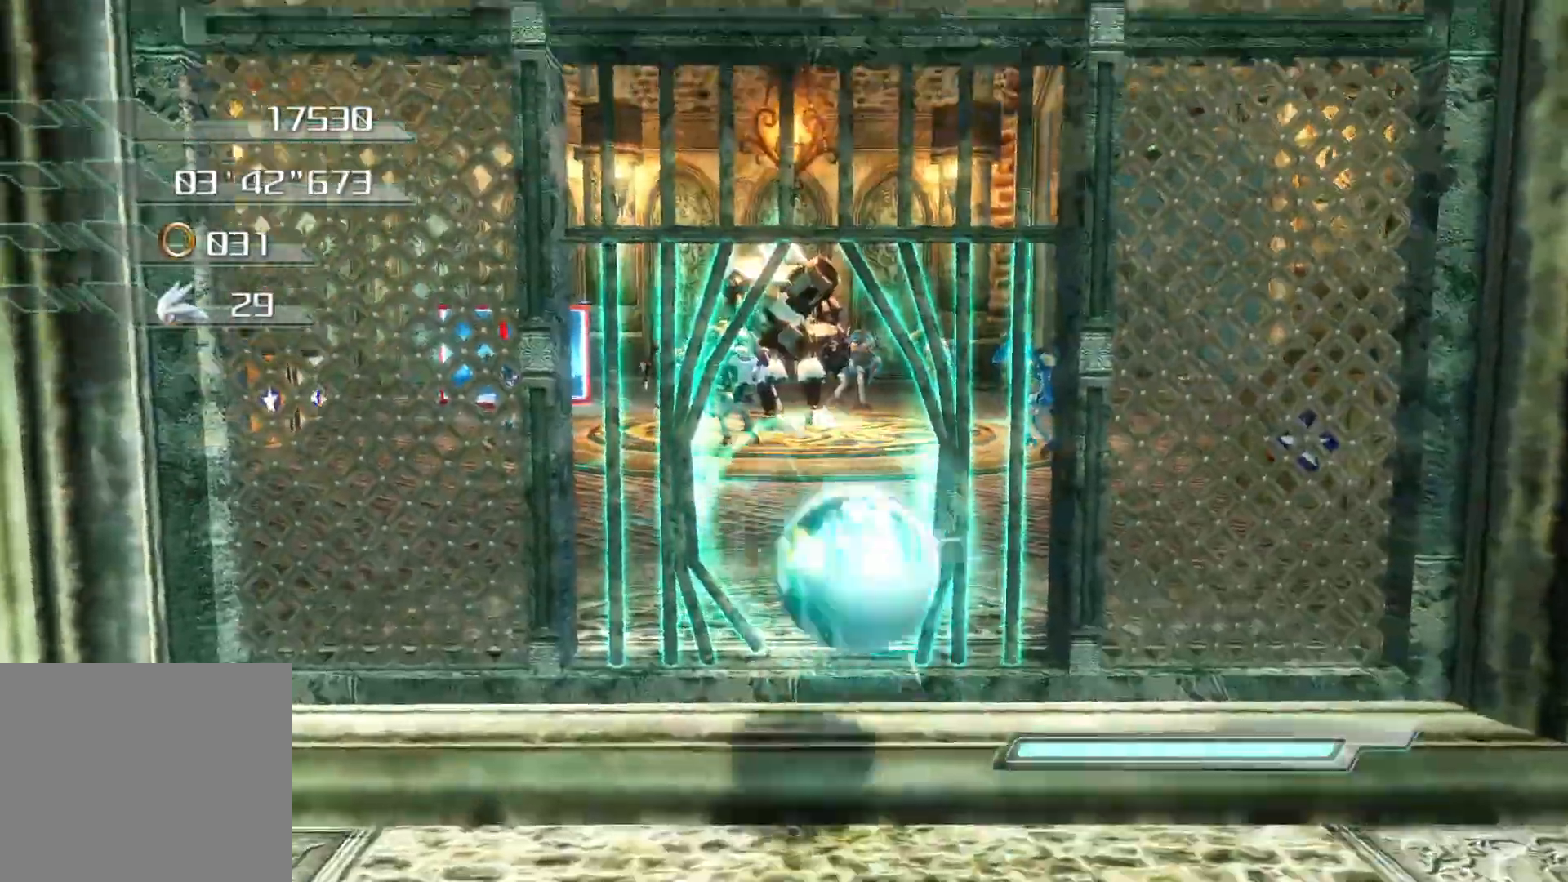
{"buttons": ["CIRCLE"], "left_stick": "up", "right_stick": "center", "events": []}
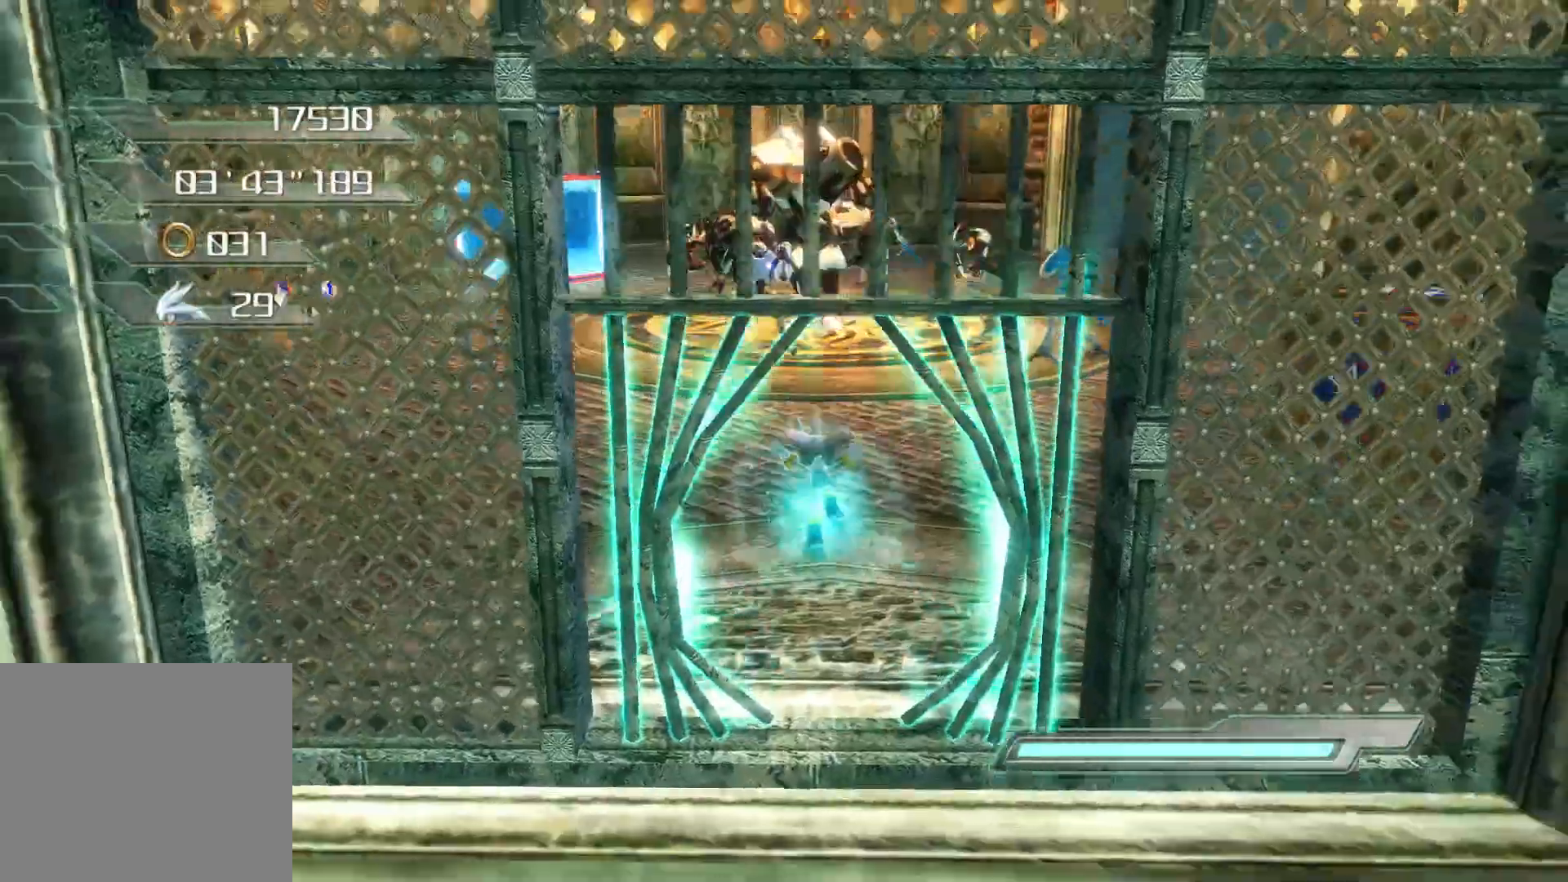
{"buttons": ["CIRCLE"], "left_stick": "up", "right_stick": "center", "events": [[235, "CIRCLE", "up"], [486, "CIRCLE", "down"]]}
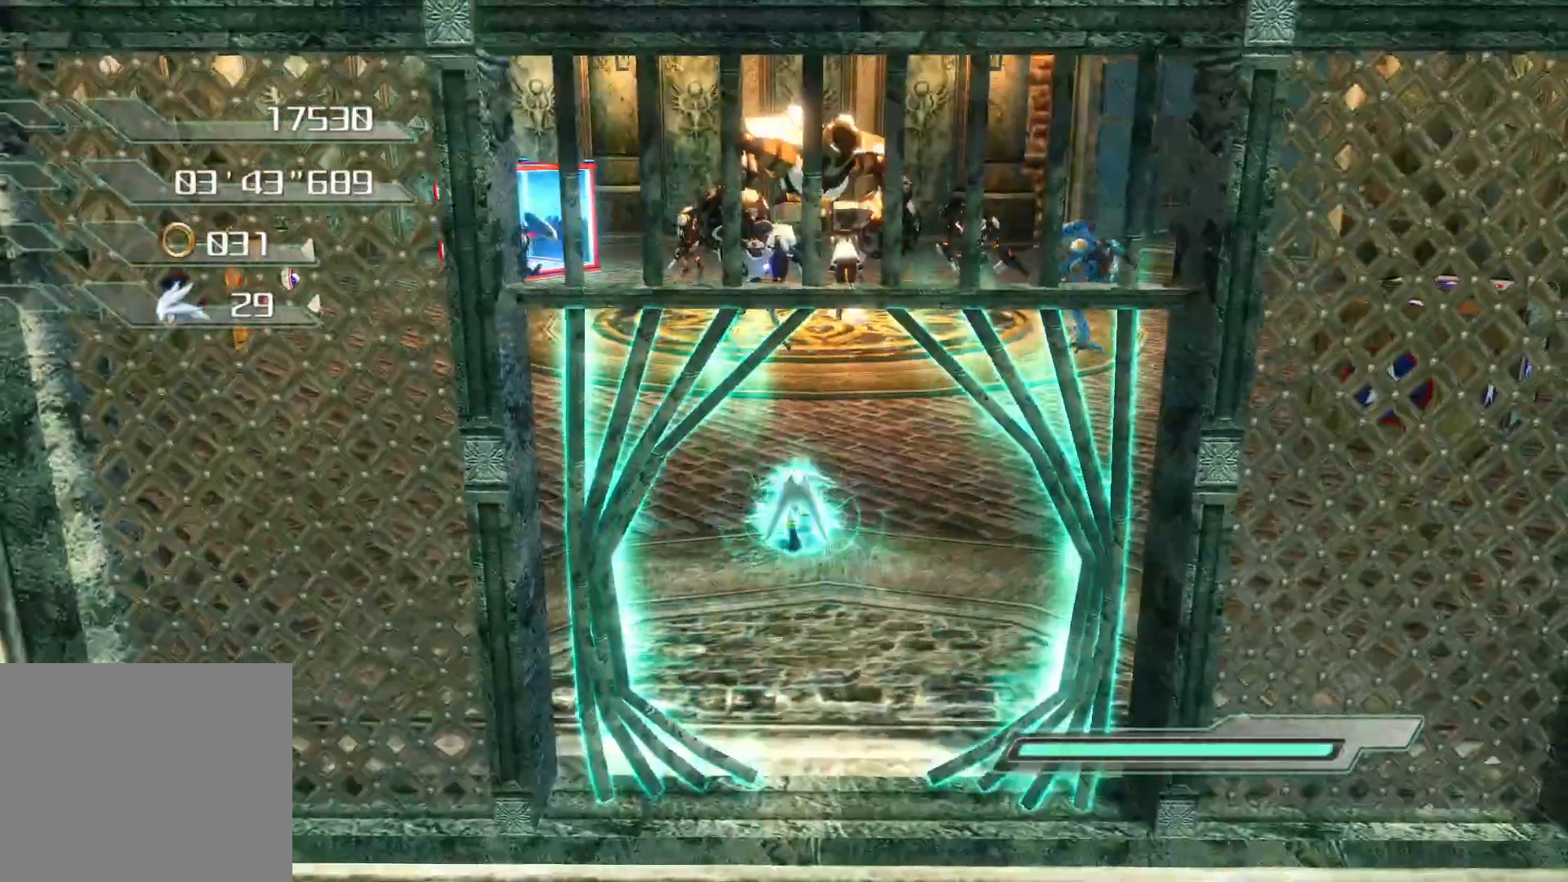
{"buttons": ["CIRCLE"], "left_stick": "up", "right_stick": "center", "events": [[67, "CIRCLE", "up"], [117, "CIRCLE", "down"], [184, "CIRCLE", "up"], [251, "CIRCLE", "down"], [302, "CIRCLE", "up"], [369, "CIRCLE", "down"], [436, "CIRCLE", "up"], [503, "CIRCLE", "down"]]}
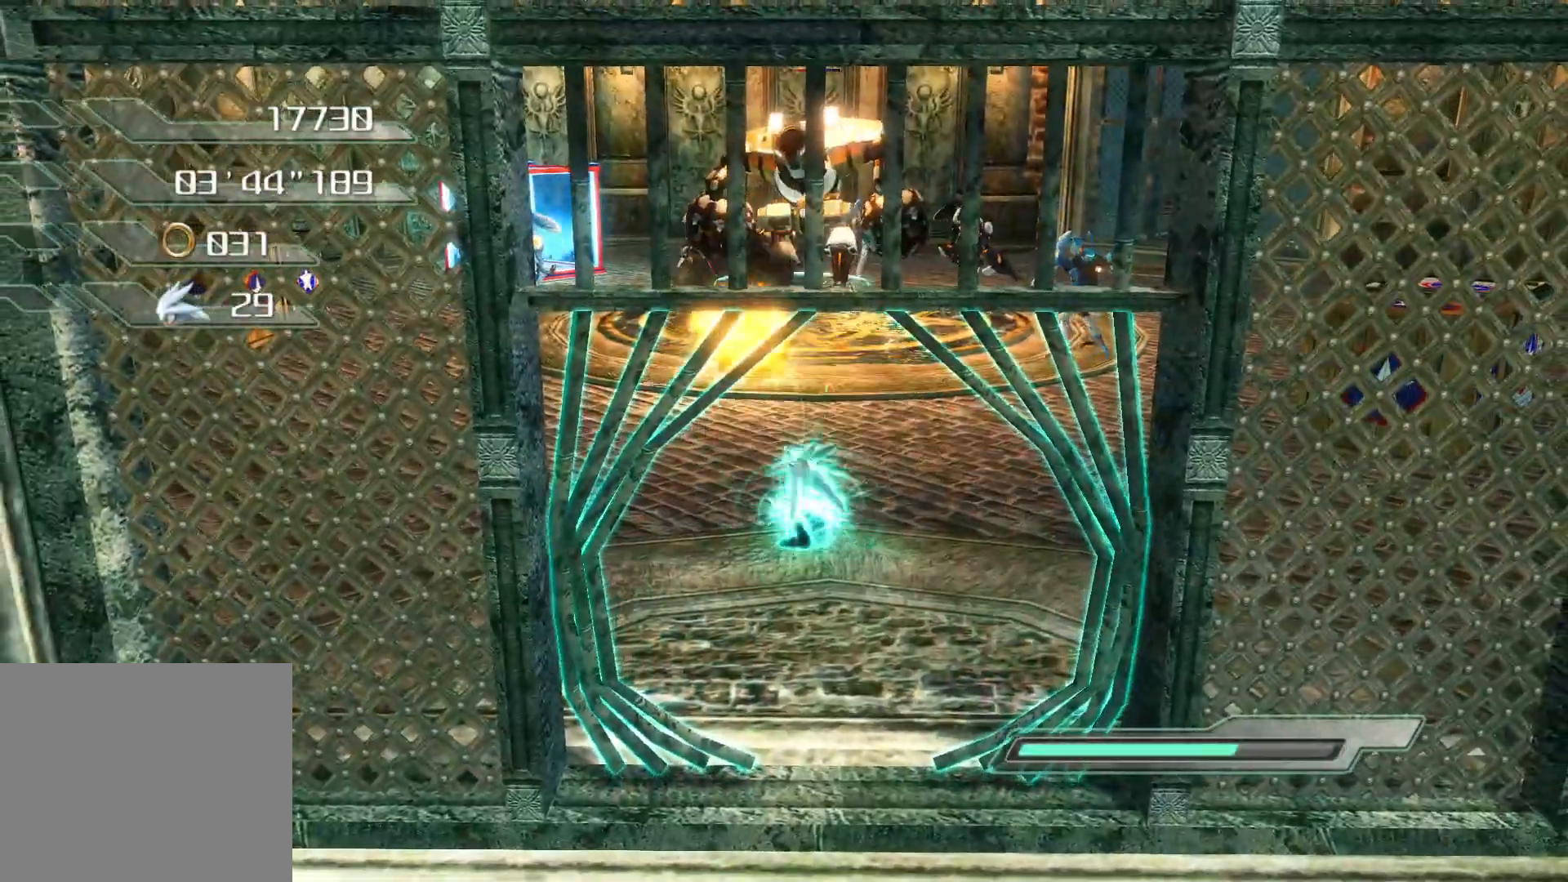
{"buttons": ["CIRCLE"], "left_stick": "up", "right_stick": "center", "events": [[50, "CIRCLE", "up"], [134, "CIRCLE", "down"], [167, "CIRCLE", "up"], [251, "CIRCLE", "down"], [301, "CIRCLE", "up"], [351, "CIRCLE", "down"], [418, "CIRCLE", "up"], [485, "CIRCLE", "down"]]}
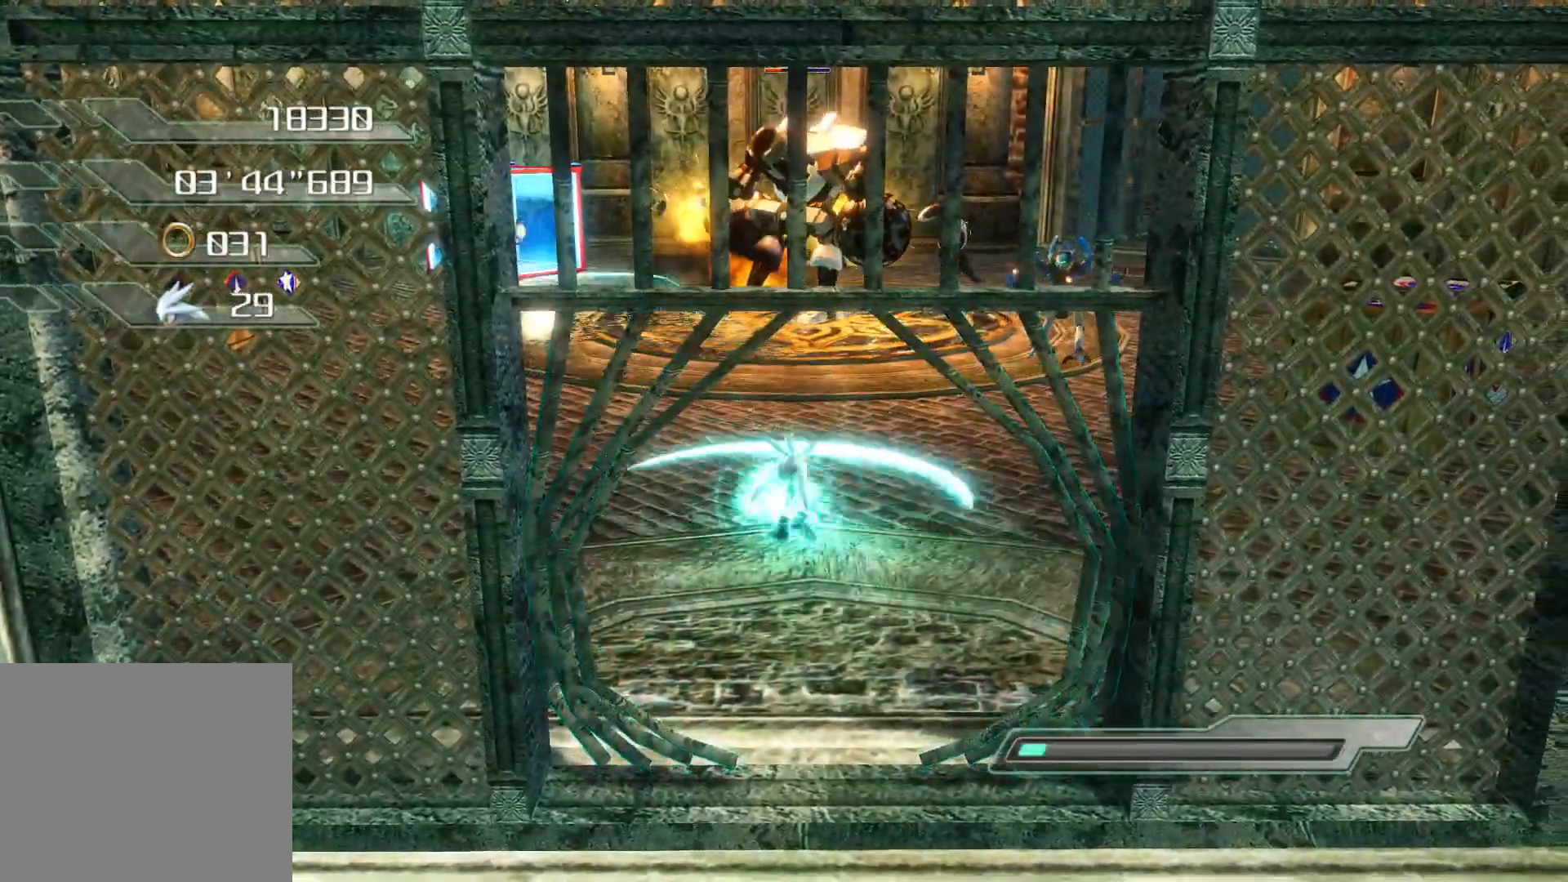
{"buttons": [], "left_stick": "up", "right_stick": "center", "events": [[50, "CIRCLE", "up"], [84, "CIRCLE", "down"], [151, "CIRCLE", "up"]]}
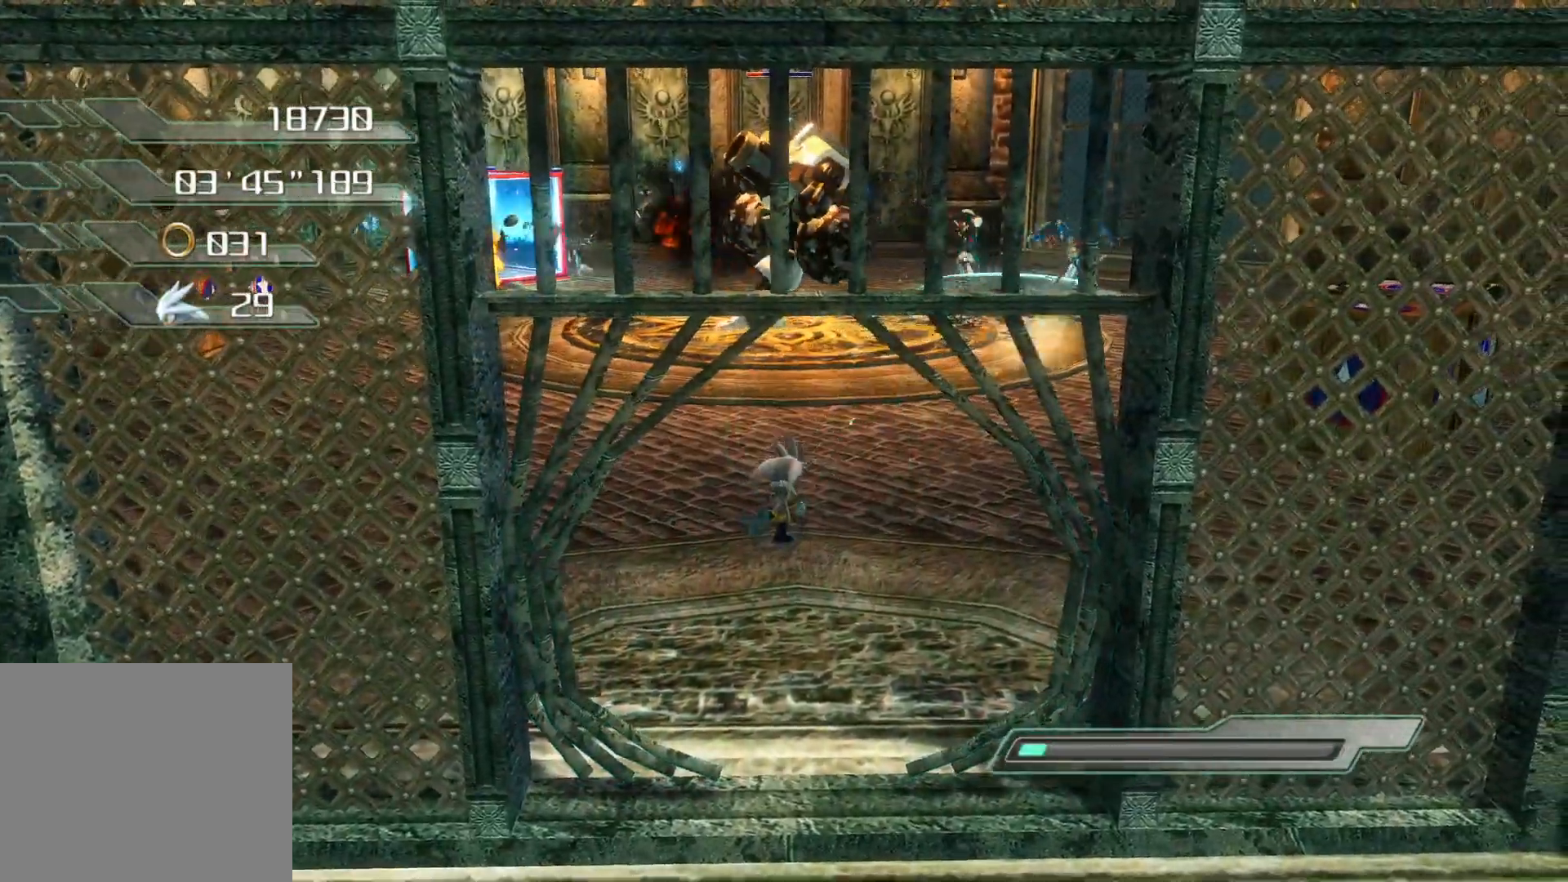
{"buttons": ["CIRCLE"], "left_stick": "center", "right_stick": "center", "events": [[118, "CIRCLE", "down"], [503, "left_stick", "center"]]}
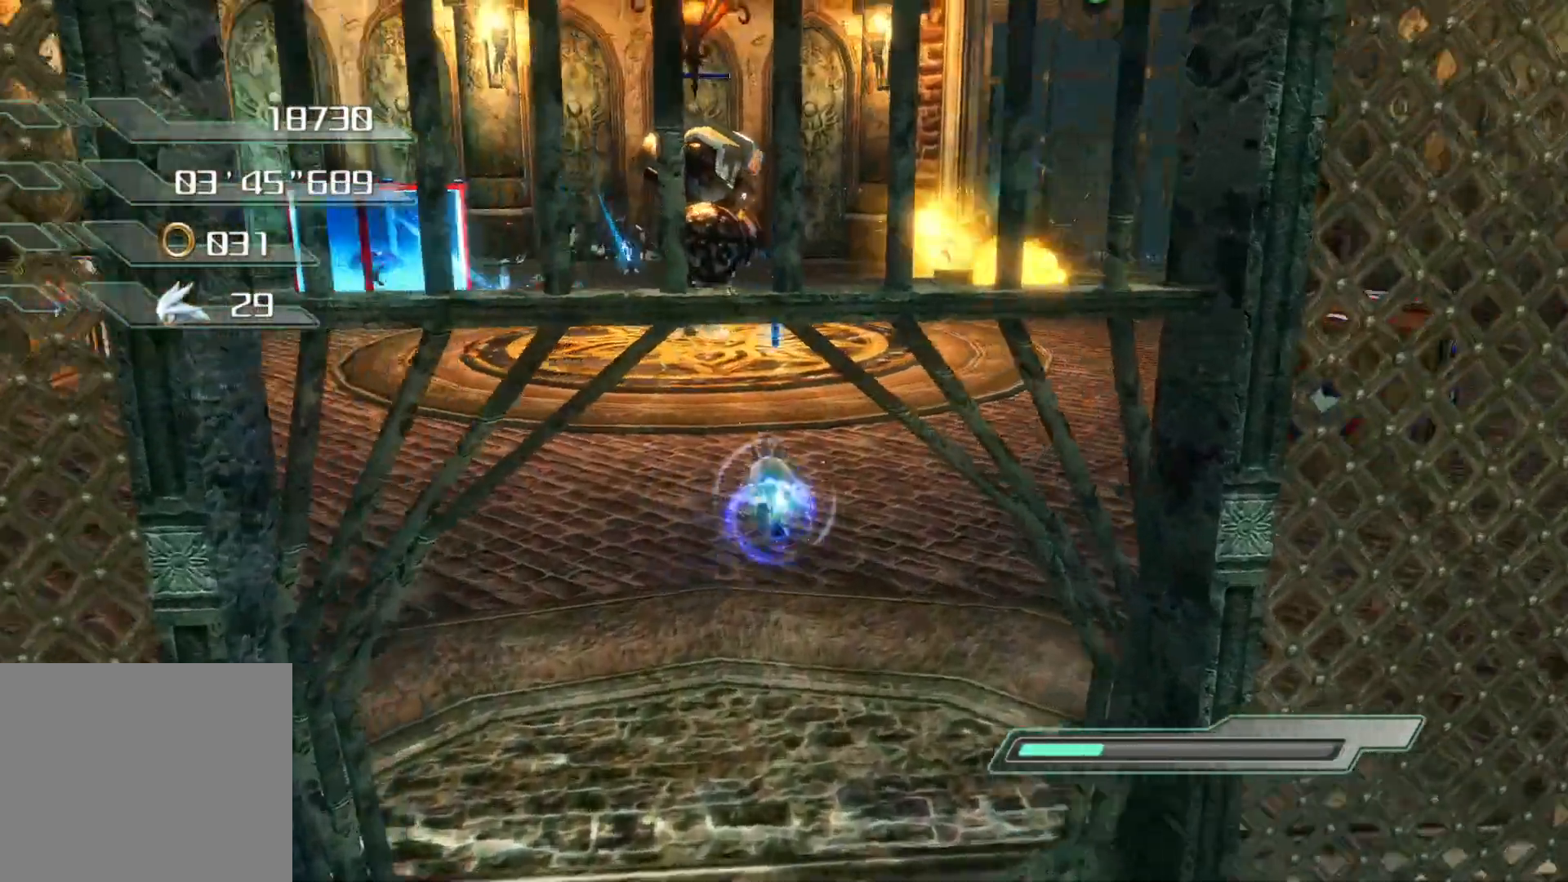
{"buttons": ["CIRCLE"], "left_stick": "up", "right_stick": "center", "events": [[100, "left_stick", "up"]]}
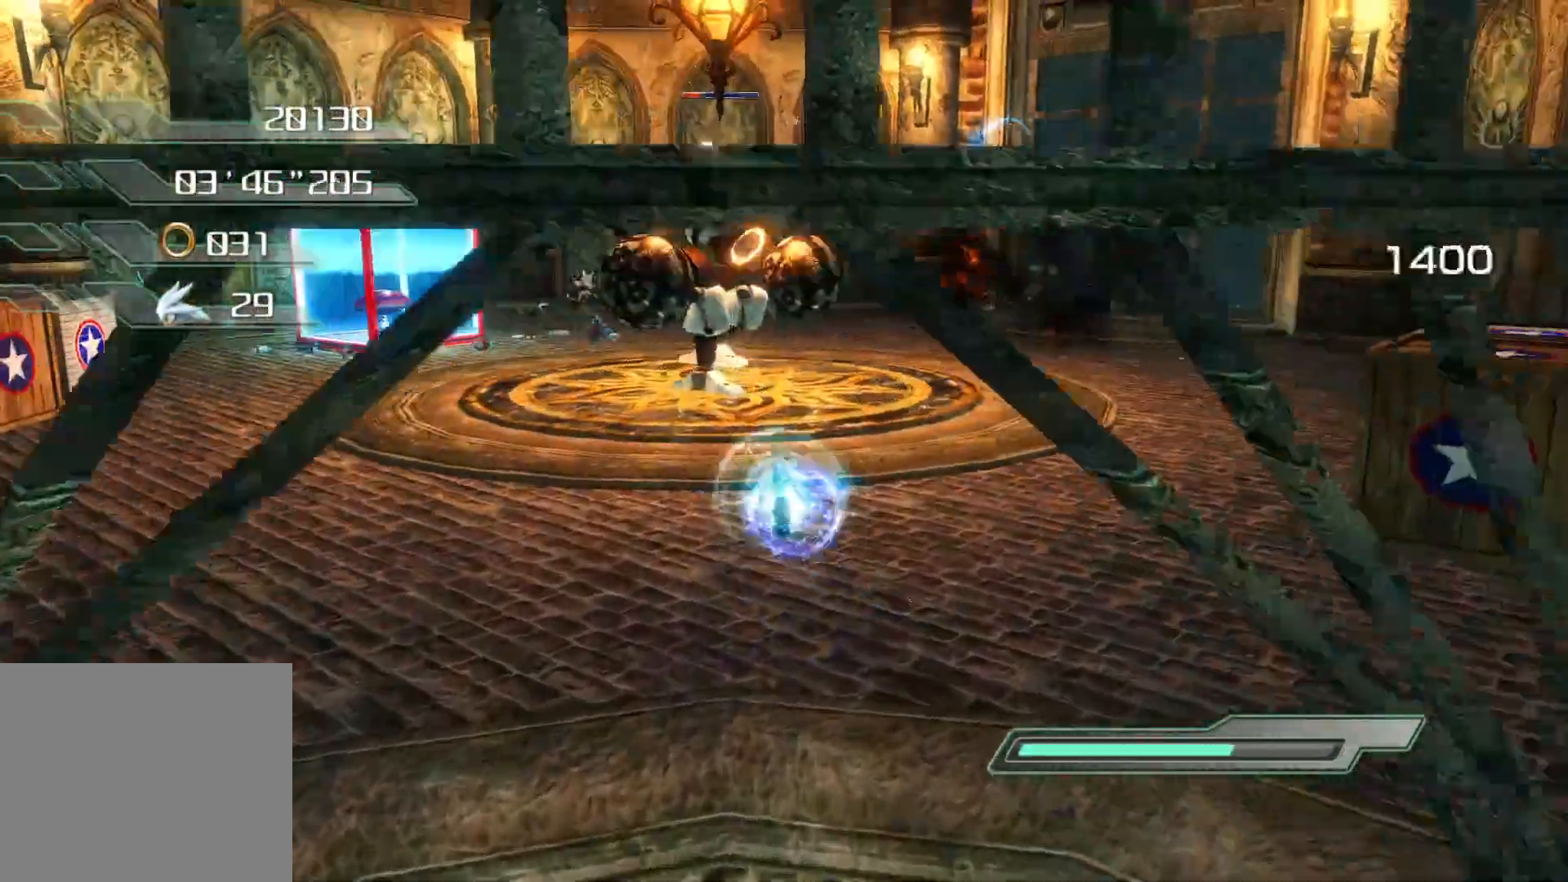
{"buttons": [], "left_stick": "up", "right_stick": "center", "events": [[34, "CIRCLE", "up"], [84, "CIRCLE", "down"], [151, "CIRCLE", "up"], [335, "CIRCLE", "down"], [386, "CIRCLE", "up"]]}
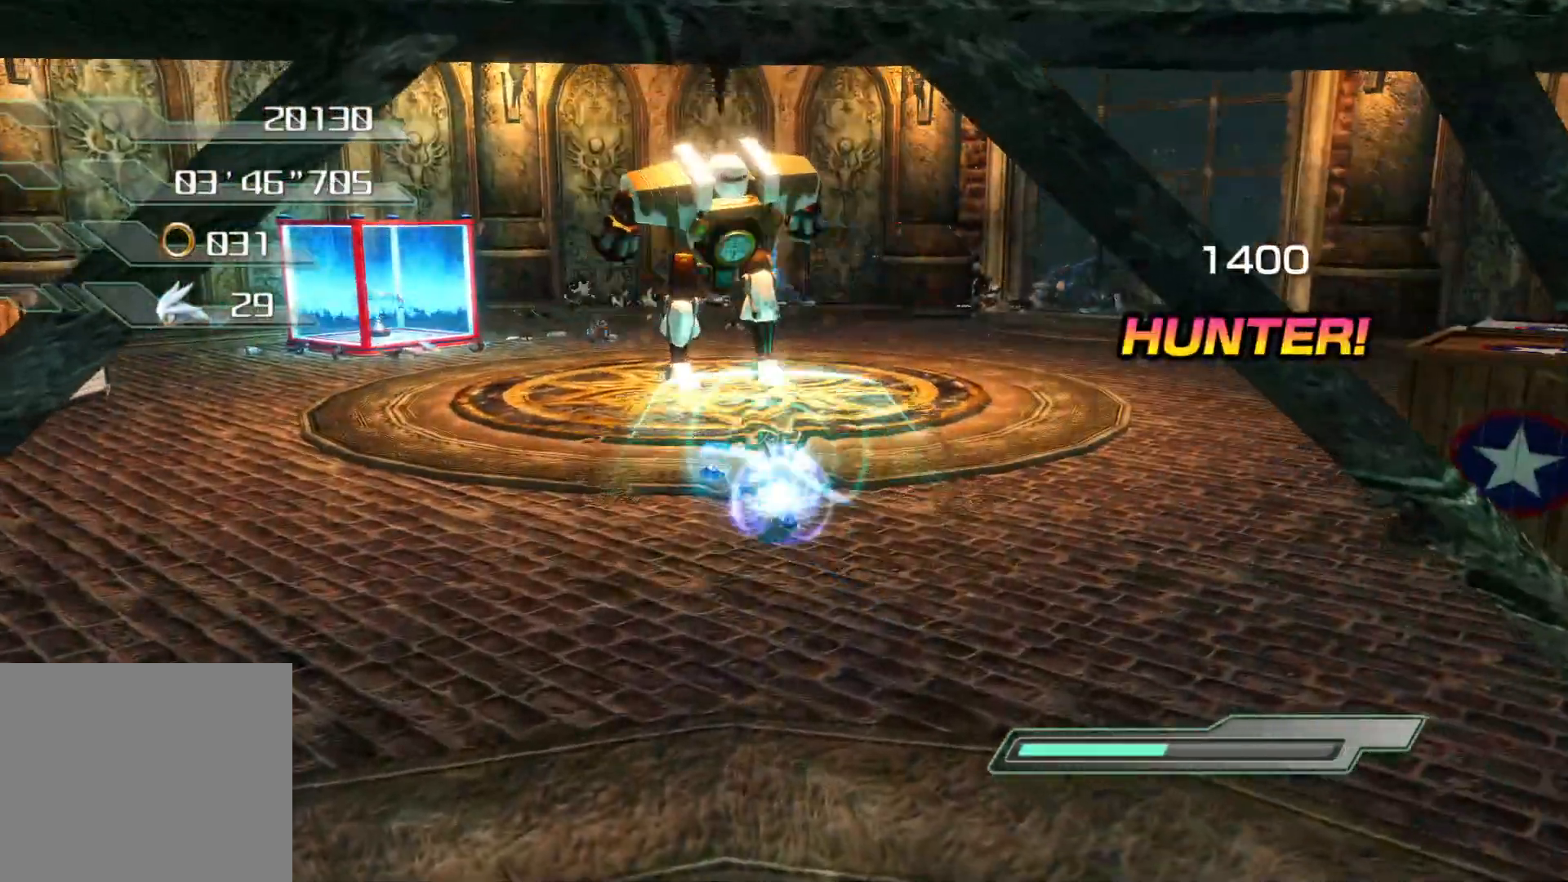
{"buttons": [], "left_stick": "up", "right_stick": "center", "events": [[50, "CIRCLE", "down"], [134, "CIRCLE", "up"]]}
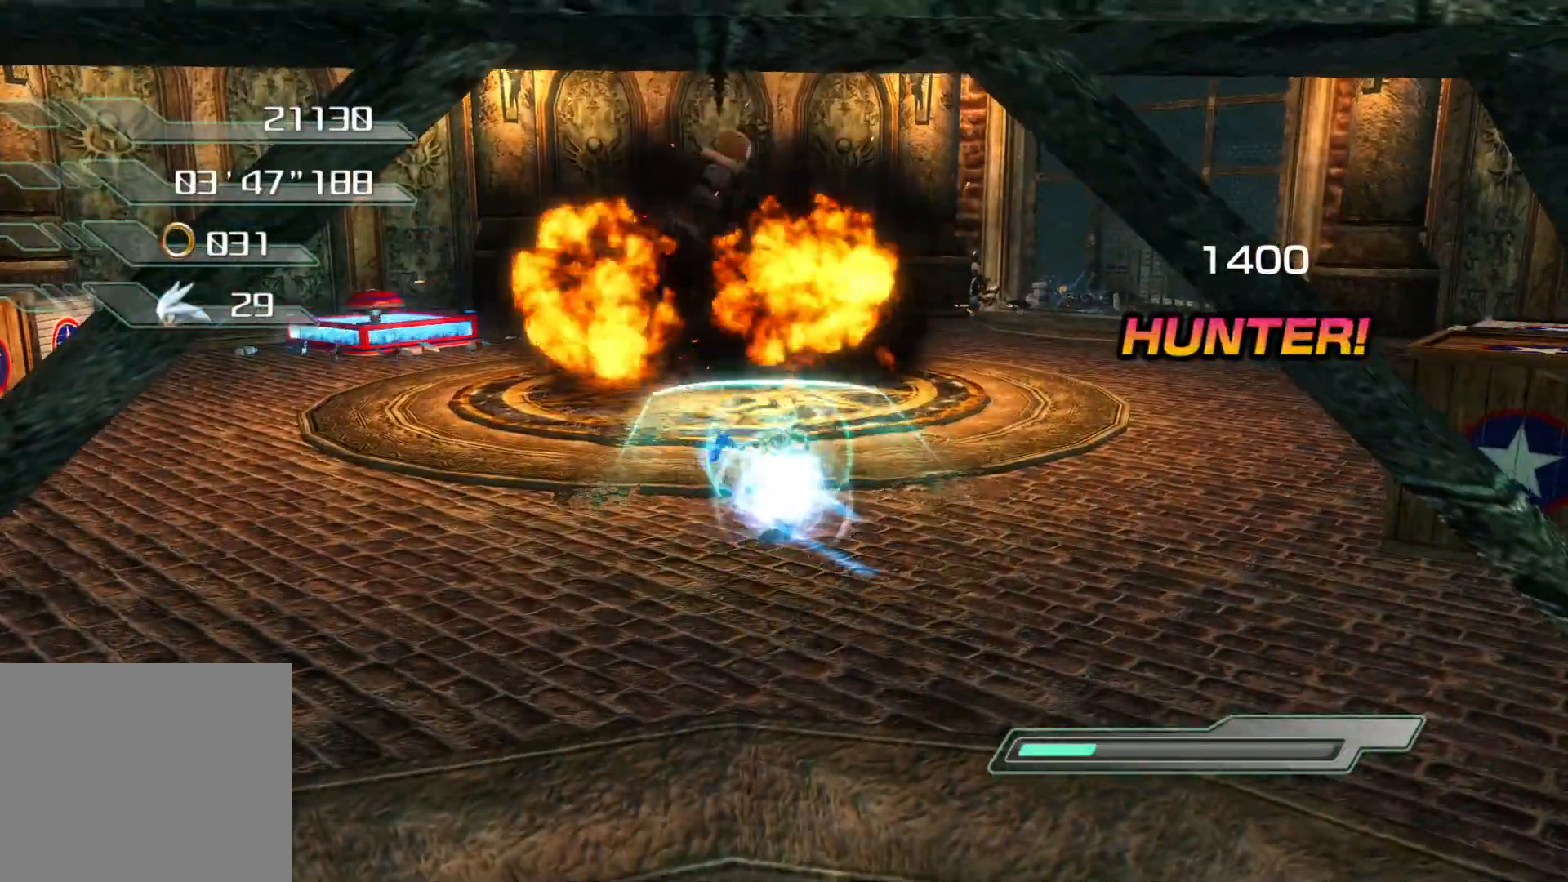
{"buttons": [], "left_stick": "up", "right_stick": "center", "events": []}
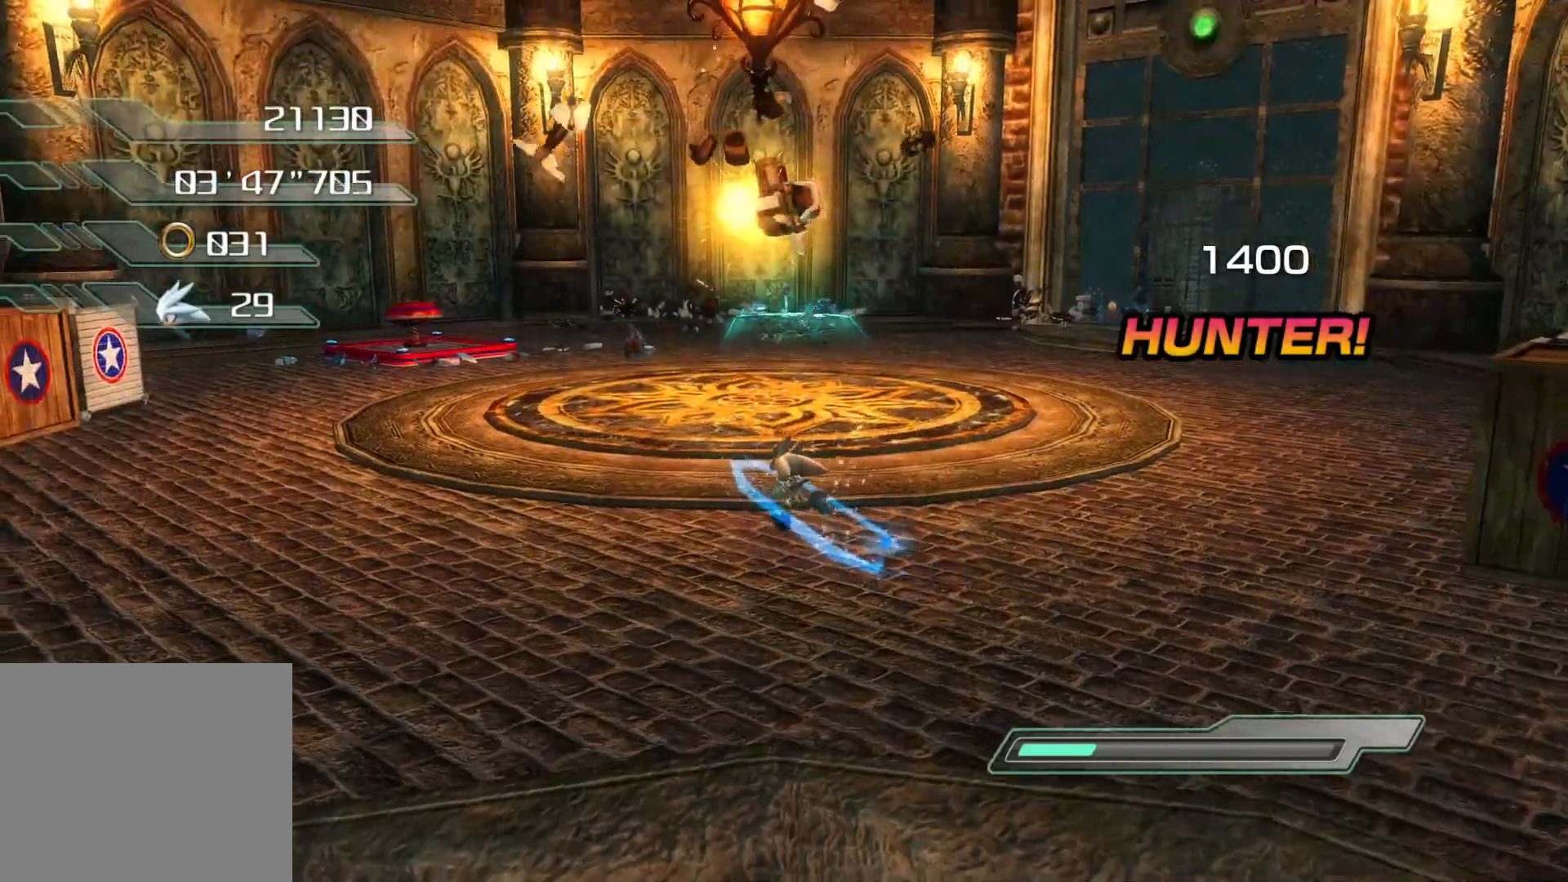
{"buttons": [], "left_stick": "up", "right_stick": "left", "events": [[402, "right_stick", "left"]]}
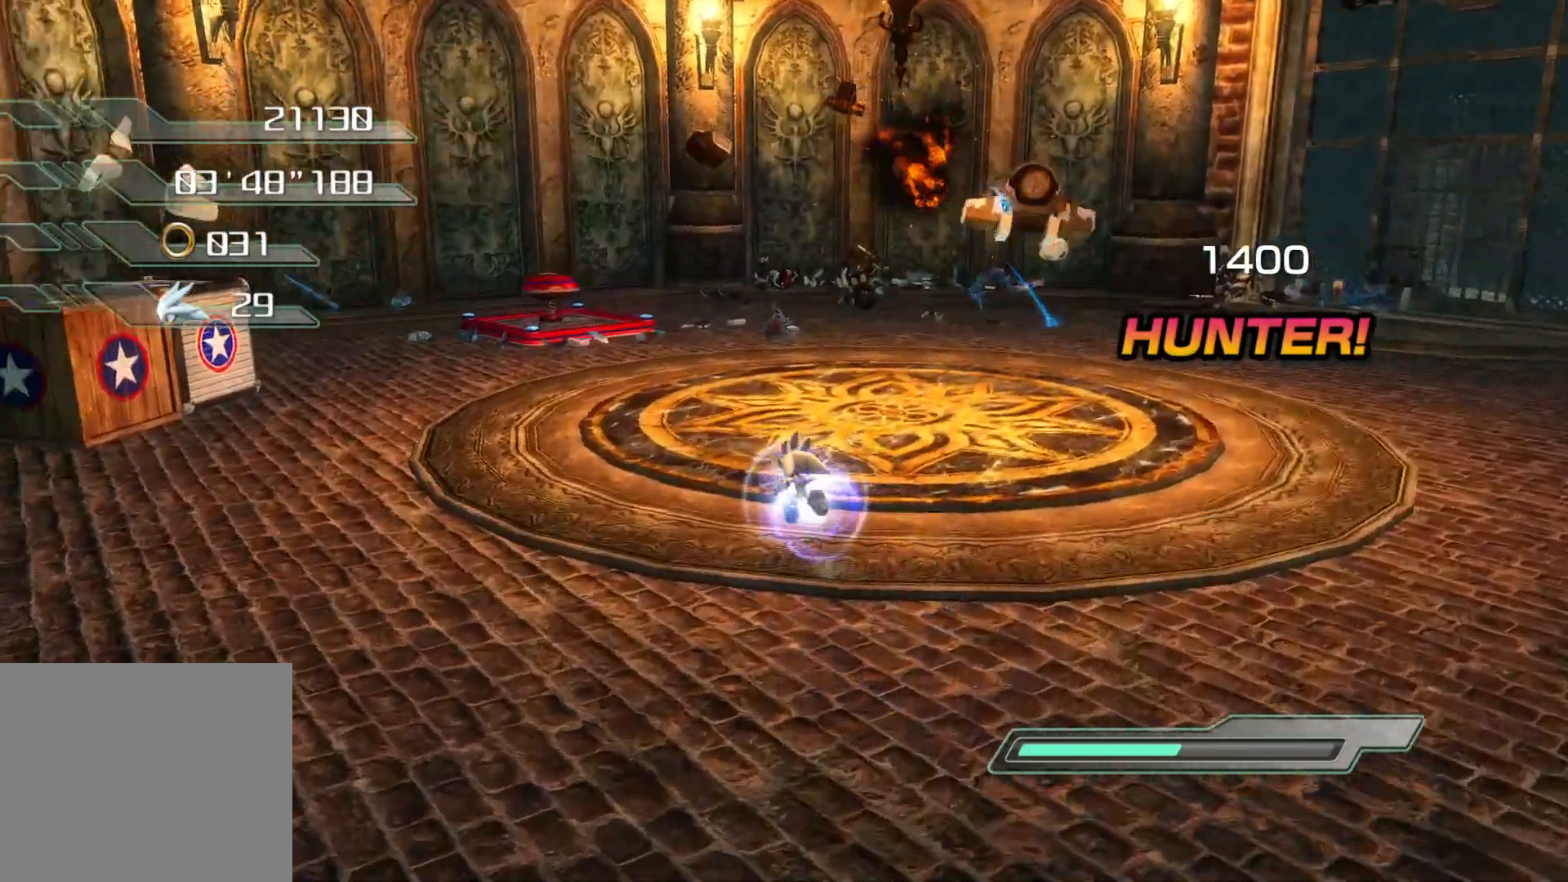
{"buttons": [], "left_stick": "up", "right_stick": "left", "events": []}
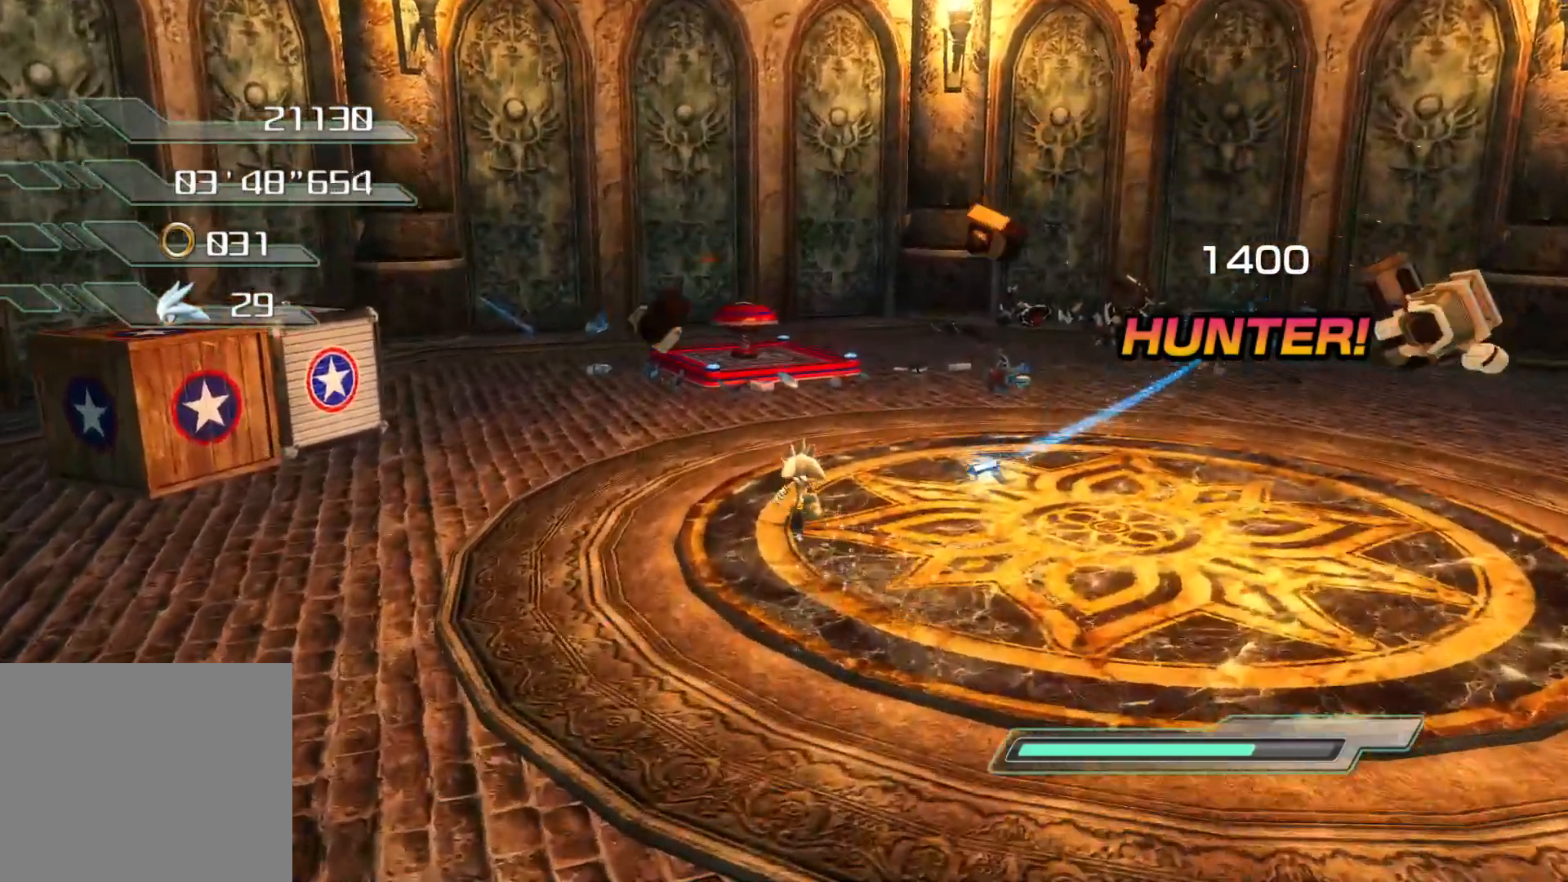
{"buttons": [], "left_stick": "up", "right_stick": "center", "events": [[469, "right_stick", "center"]]}
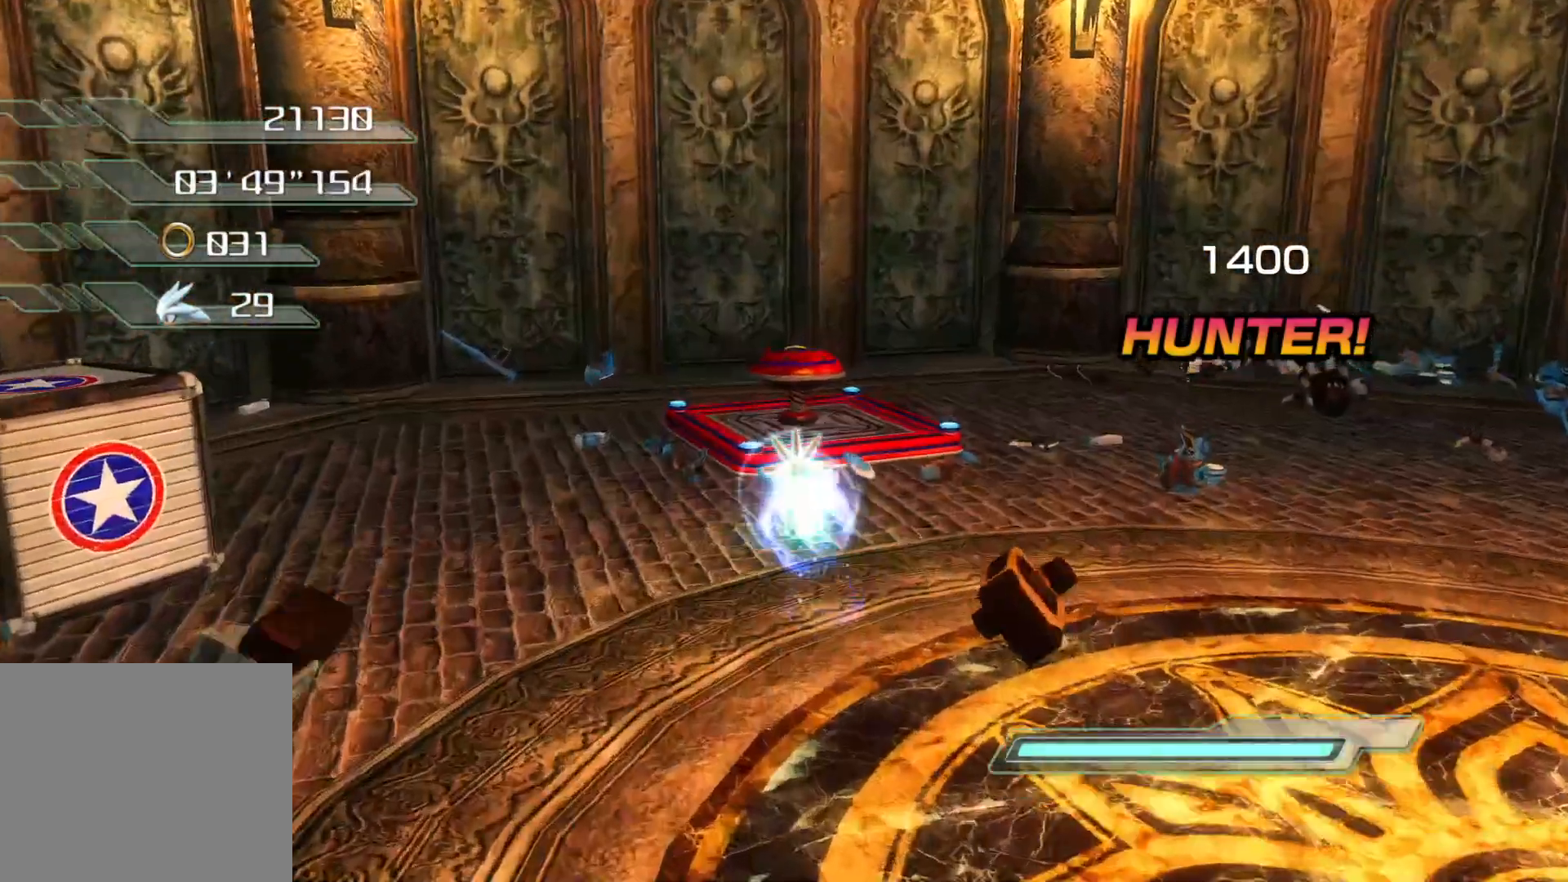
{"buttons": [], "left_stick": "up", "right_stick": "center", "events": []}
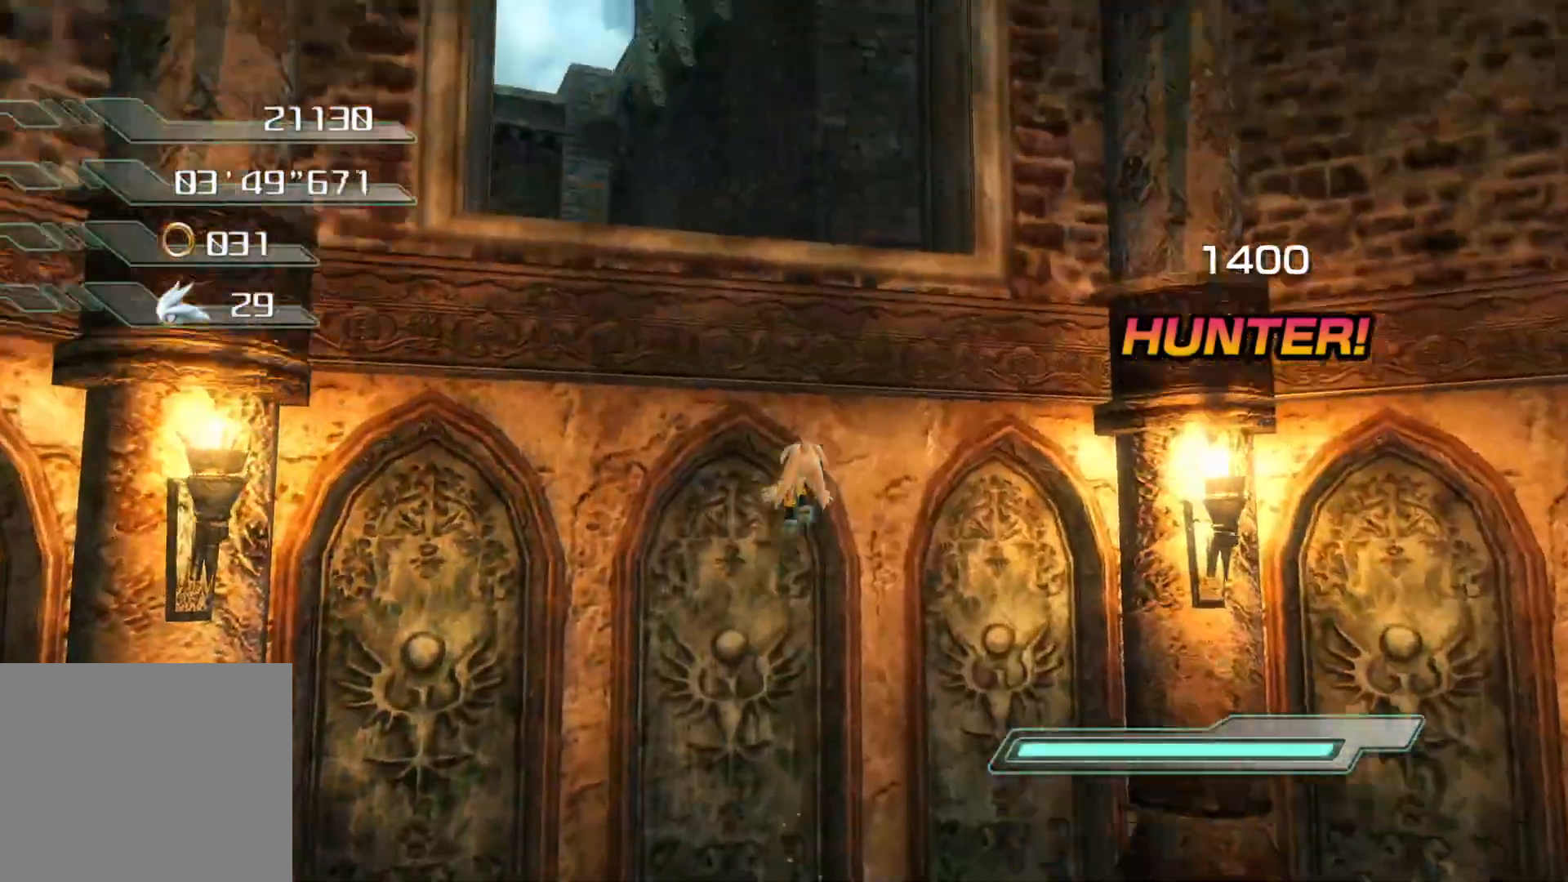
{"buttons": [], "left_stick": "center", "right_stick": "center", "events": [[50, "left_stick", "center"]]}
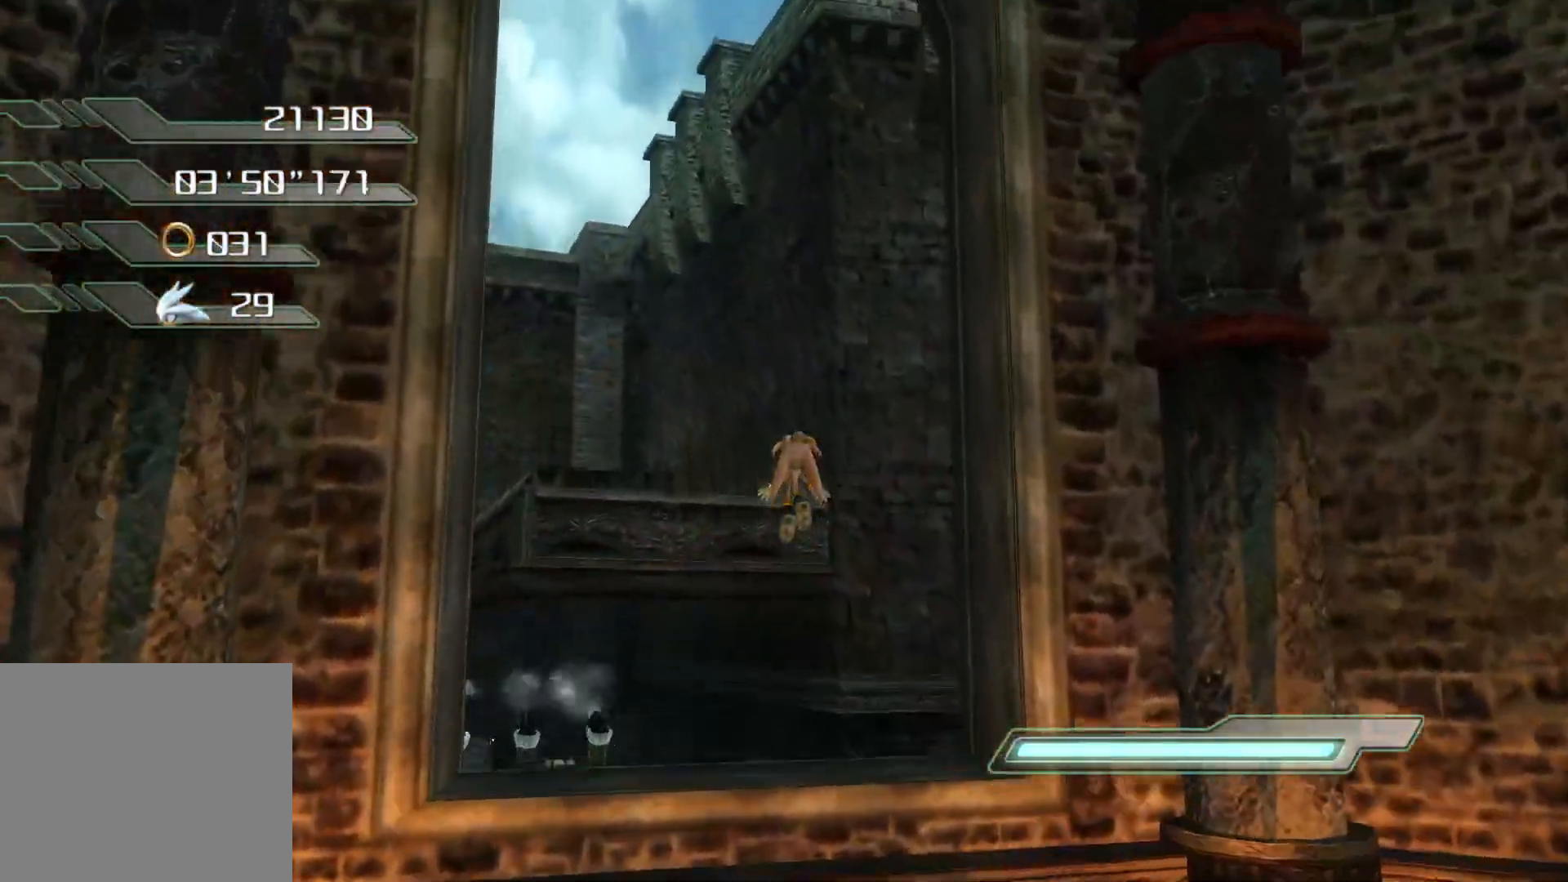
{"buttons": [], "left_stick": "up", "right_stick": "center", "events": [[34, "right_stick", "left"], [134, "left_stick", "up"], [302, "right_stick", "center"]]}
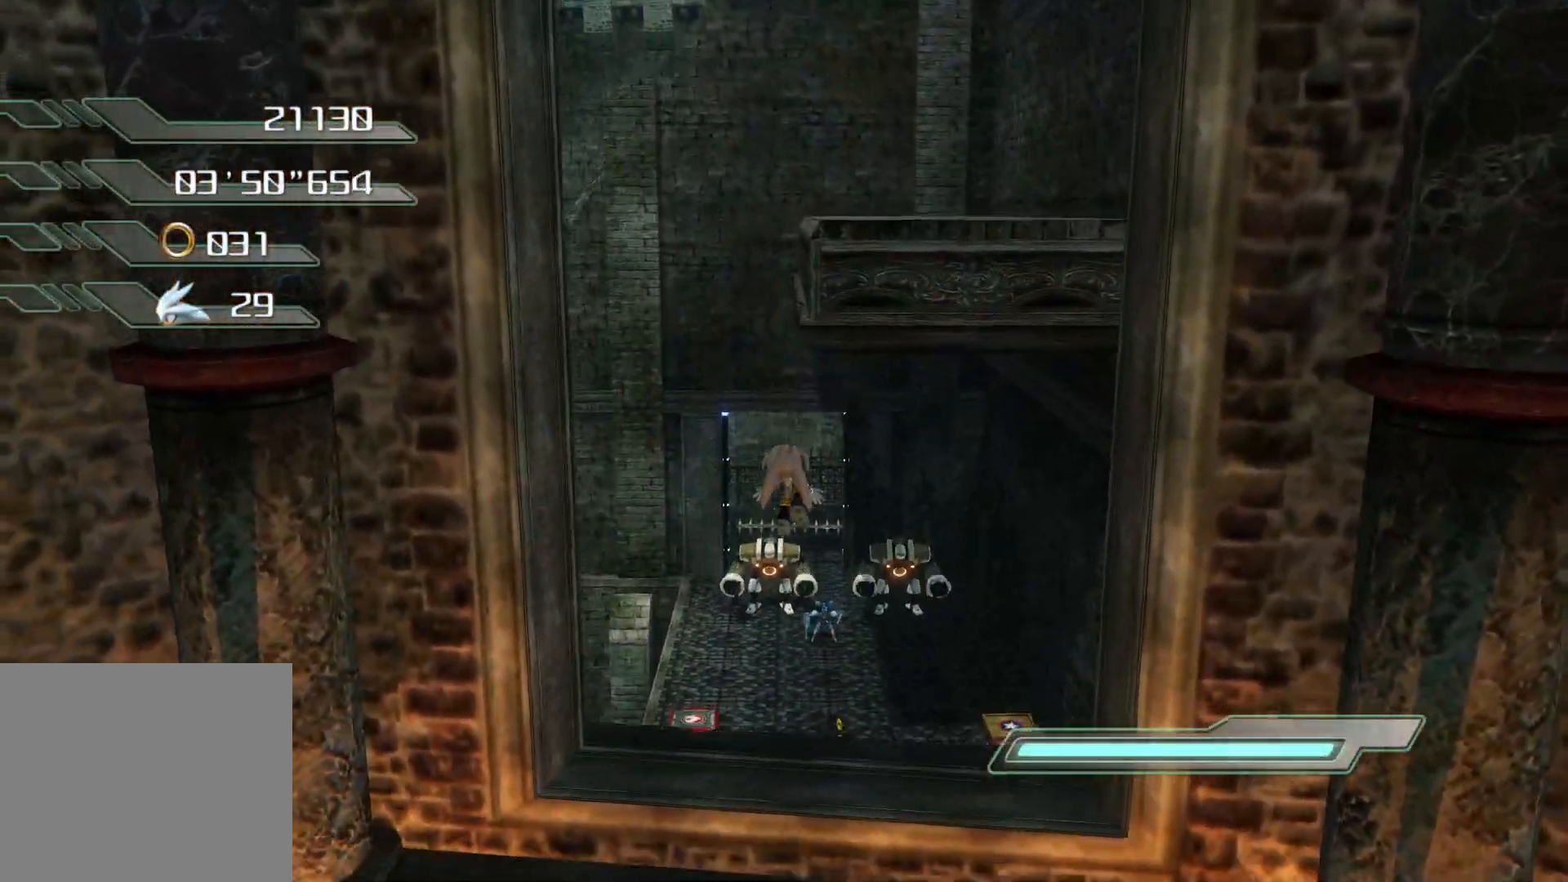
{"buttons": ["CROSS"], "left_stick": "up", "right_stick": "center", "events": [[201, "CROSS", "down"]]}
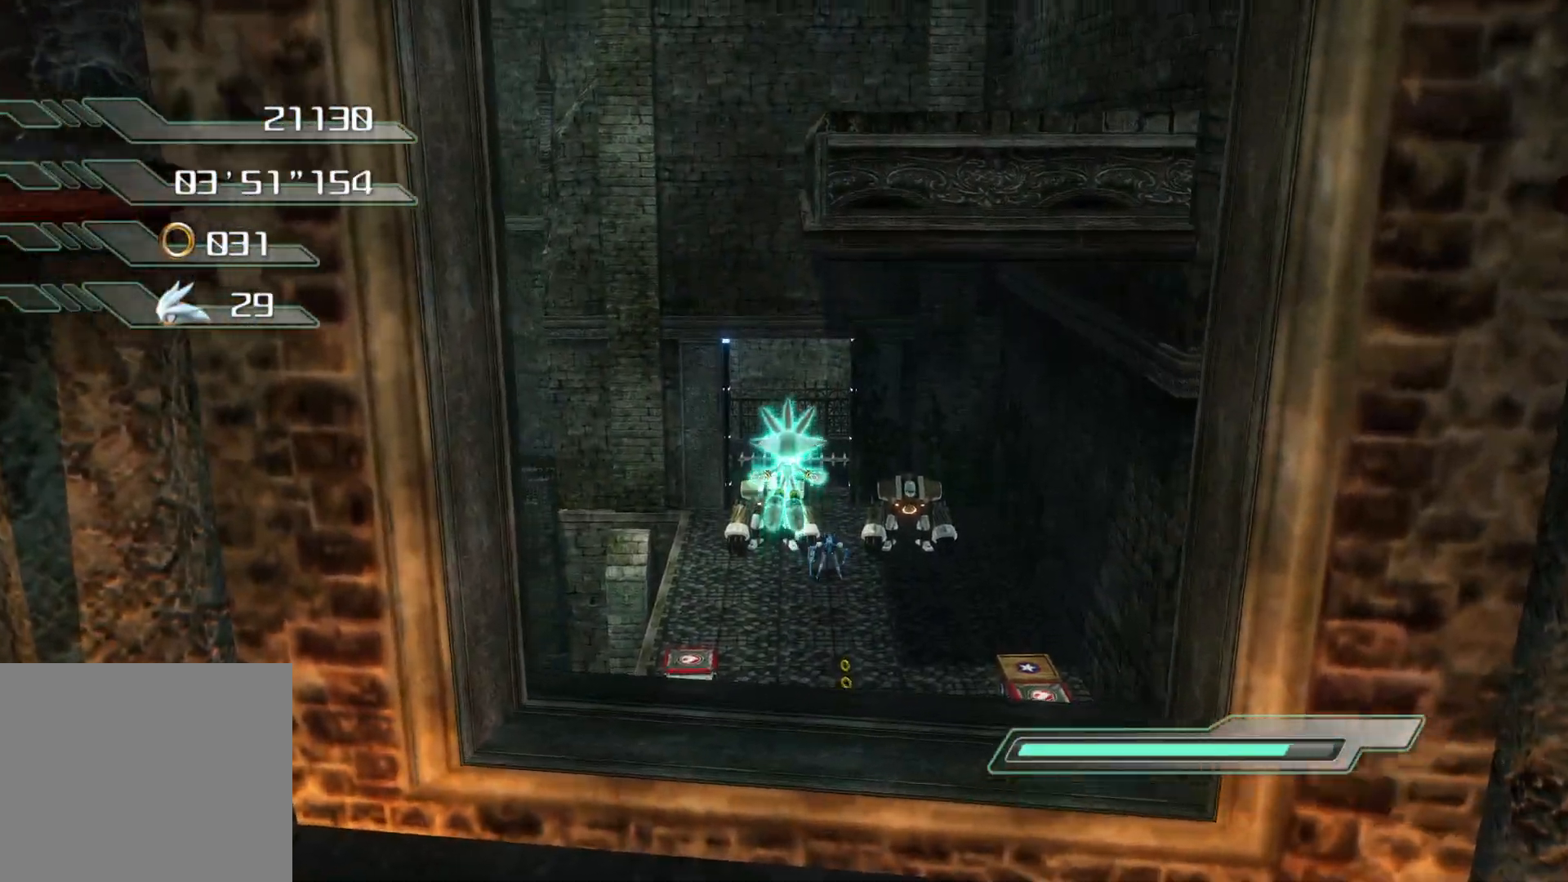
{"buttons": [], "left_stick": "up", "right_stick": "center", "events": [[184, "CROSS", "up"]]}
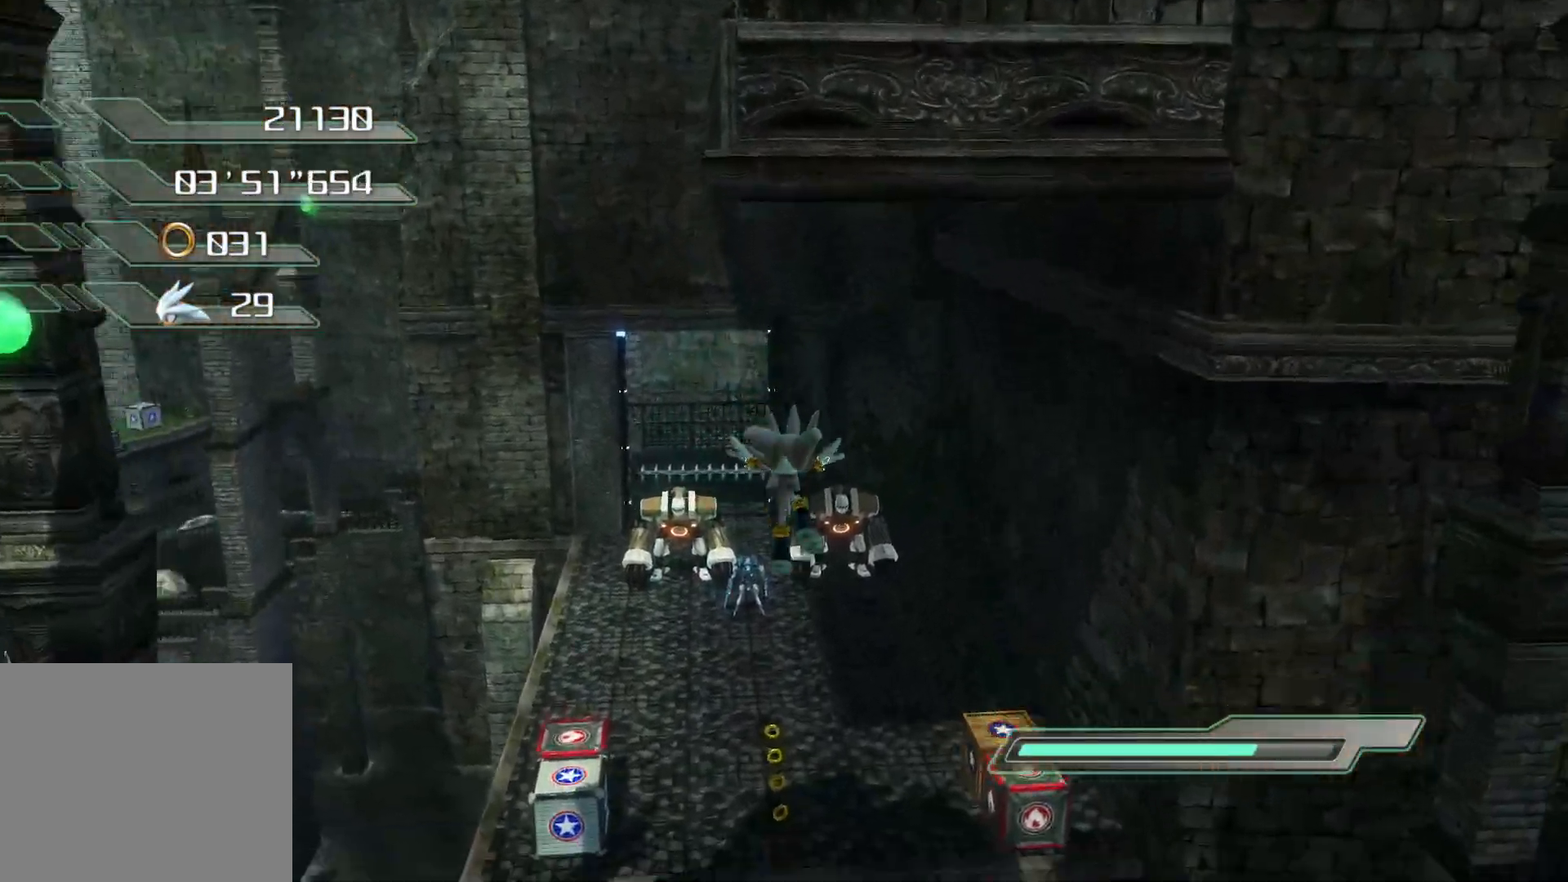
{"buttons": ["CROSS"], "left_stick": "up", "right_stick": "center", "events": [[284, "CROSS", "down"]]}
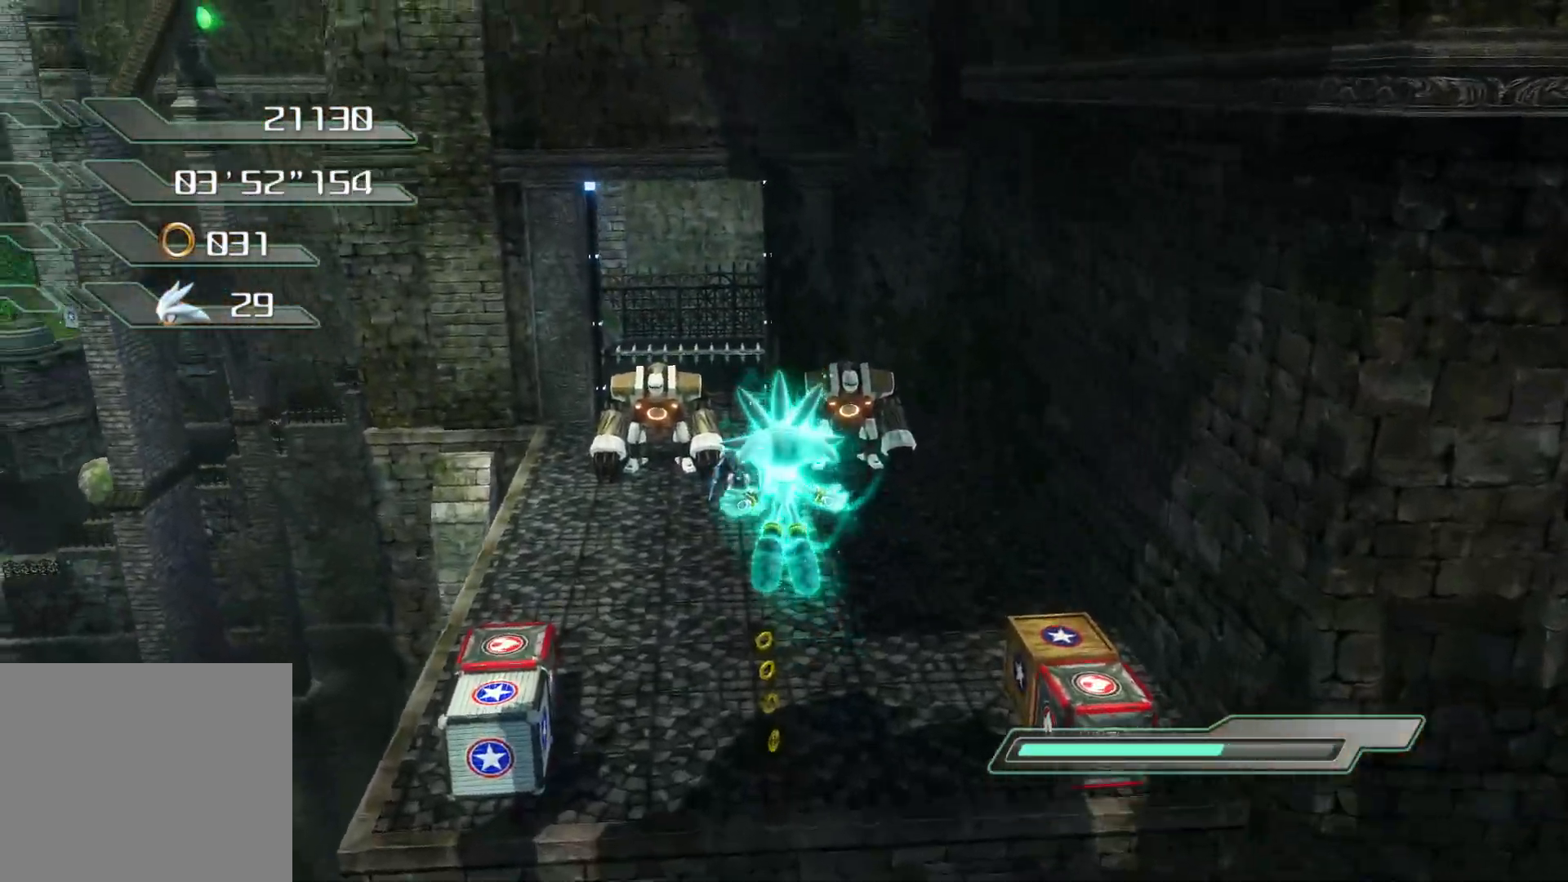
{"buttons": [], "left_stick": "up", "right_stick": "center", "events": [[302, "CROSS", "up"]]}
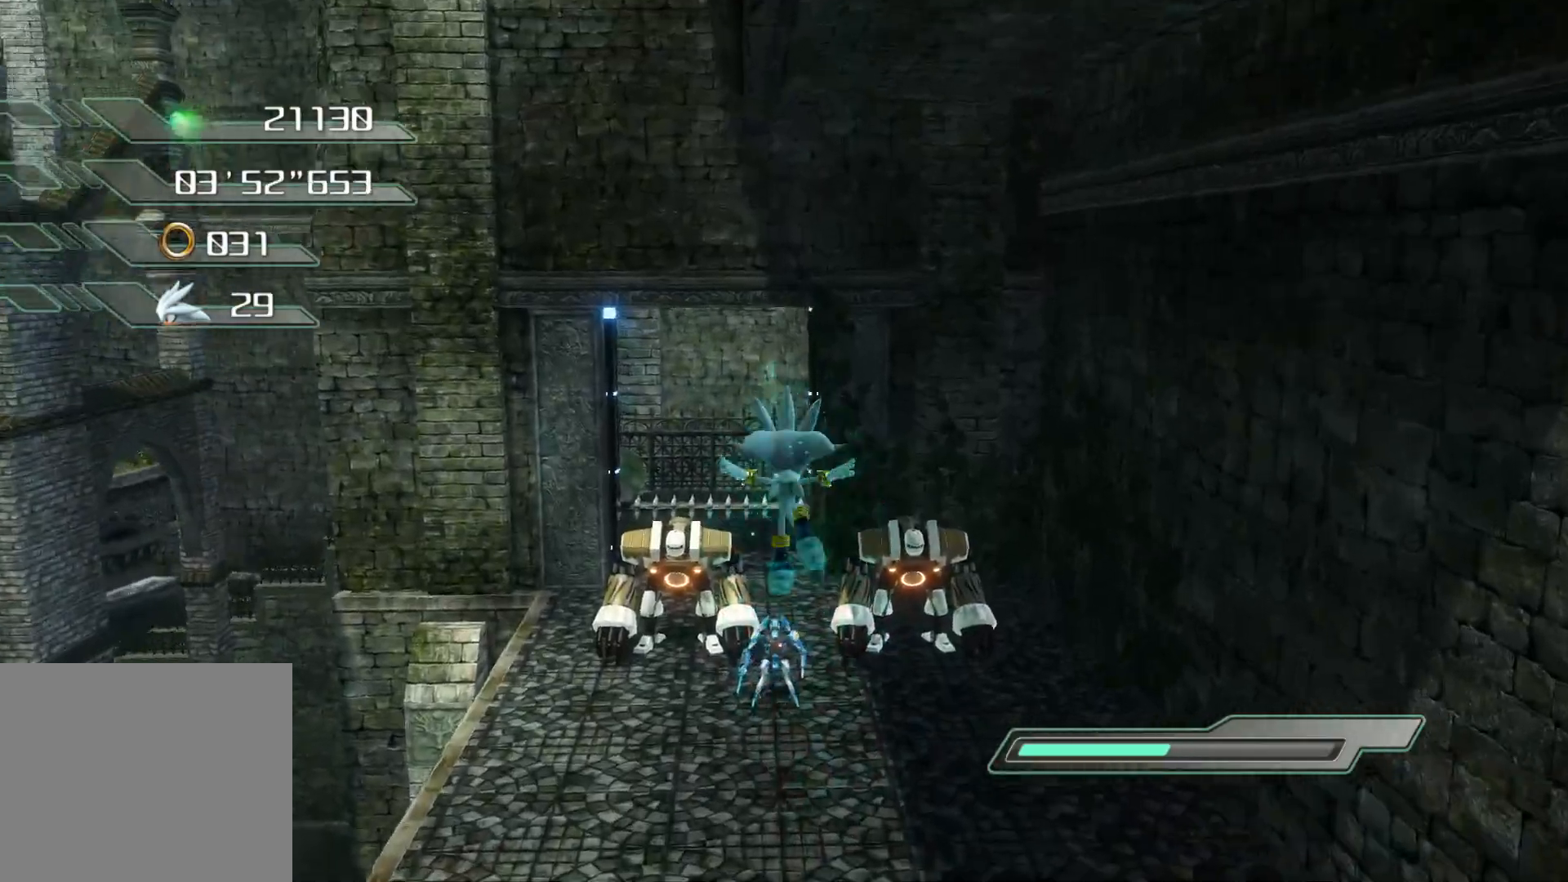
{"buttons": ["CIRCLE"], "left_stick": "up", "right_stick": "center", "events": [[217, "CIRCLE", "down"]]}
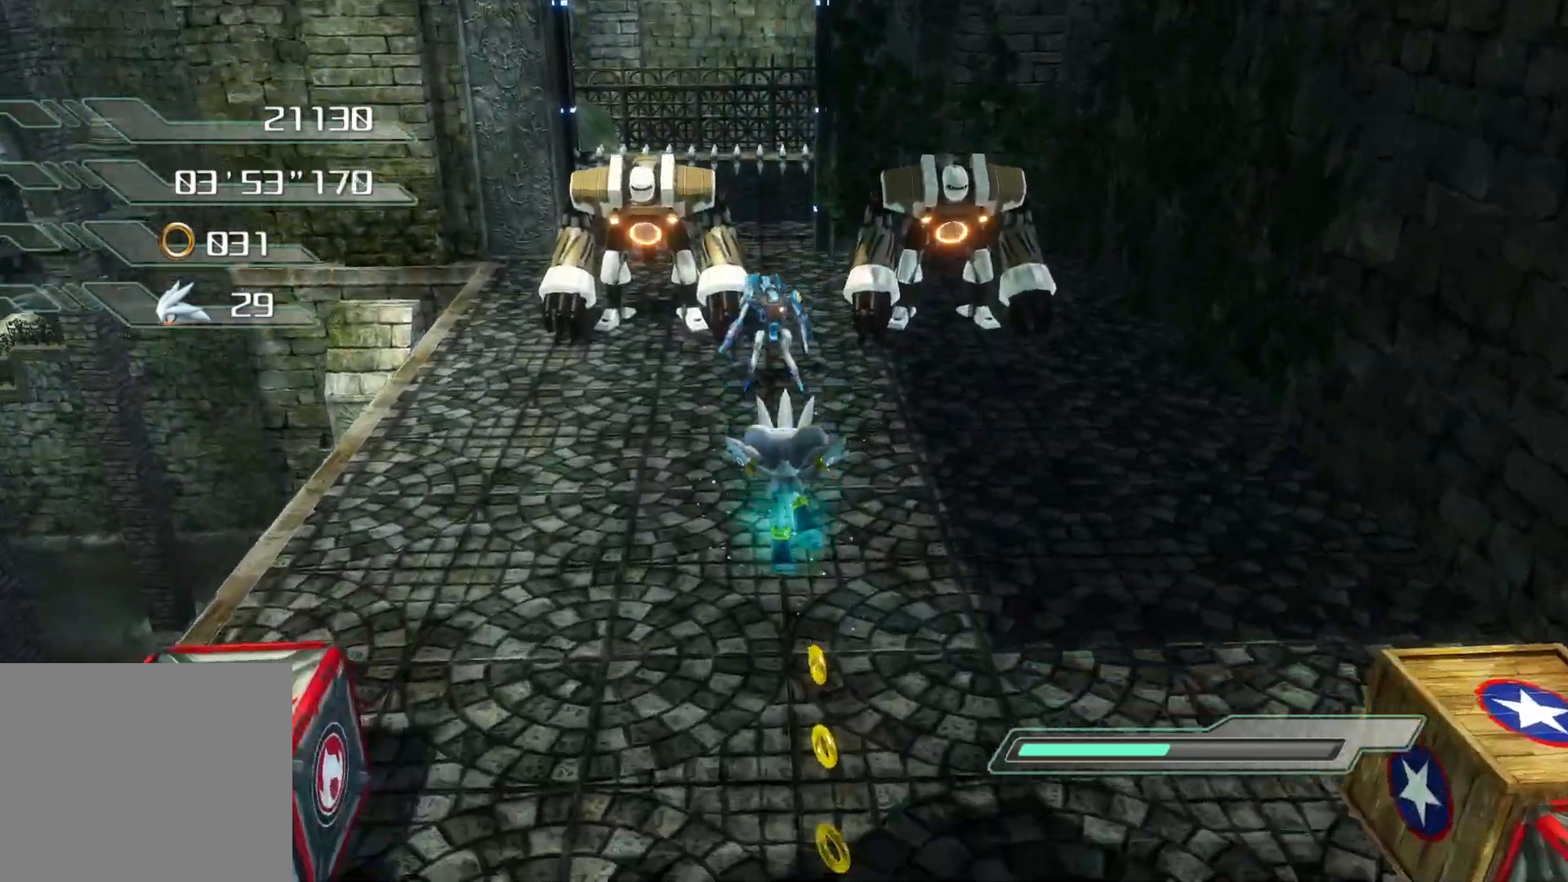
{"buttons": ["CIRCLE"], "left_stick": "up", "right_stick": "center", "events": [[134, "left_stick", "center"], [251, "left_stick", "up"]]}
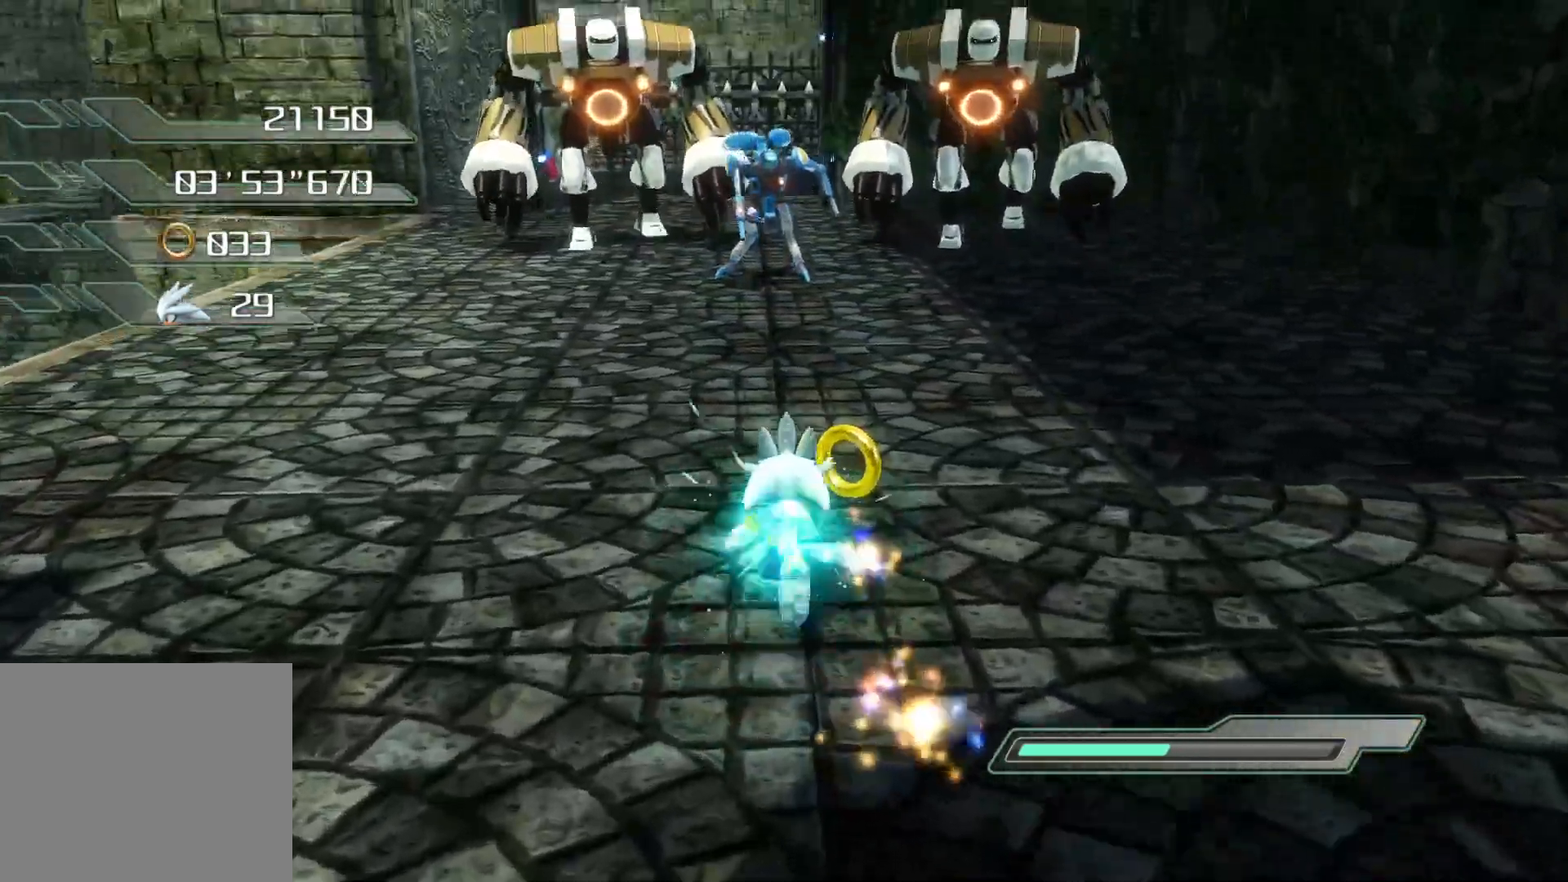
{"buttons": [], "left_stick": "up", "right_stick": "center", "events": [[84, "CIRCLE", "up"], [134, "CIRCLE", "down"], [201, "CIRCLE", "up"], [285, "CIRCLE", "down"], [319, "CIRCLE", "up"], [352, "CIRCLE", "down"], [436, "CIRCLE", "up"]]}
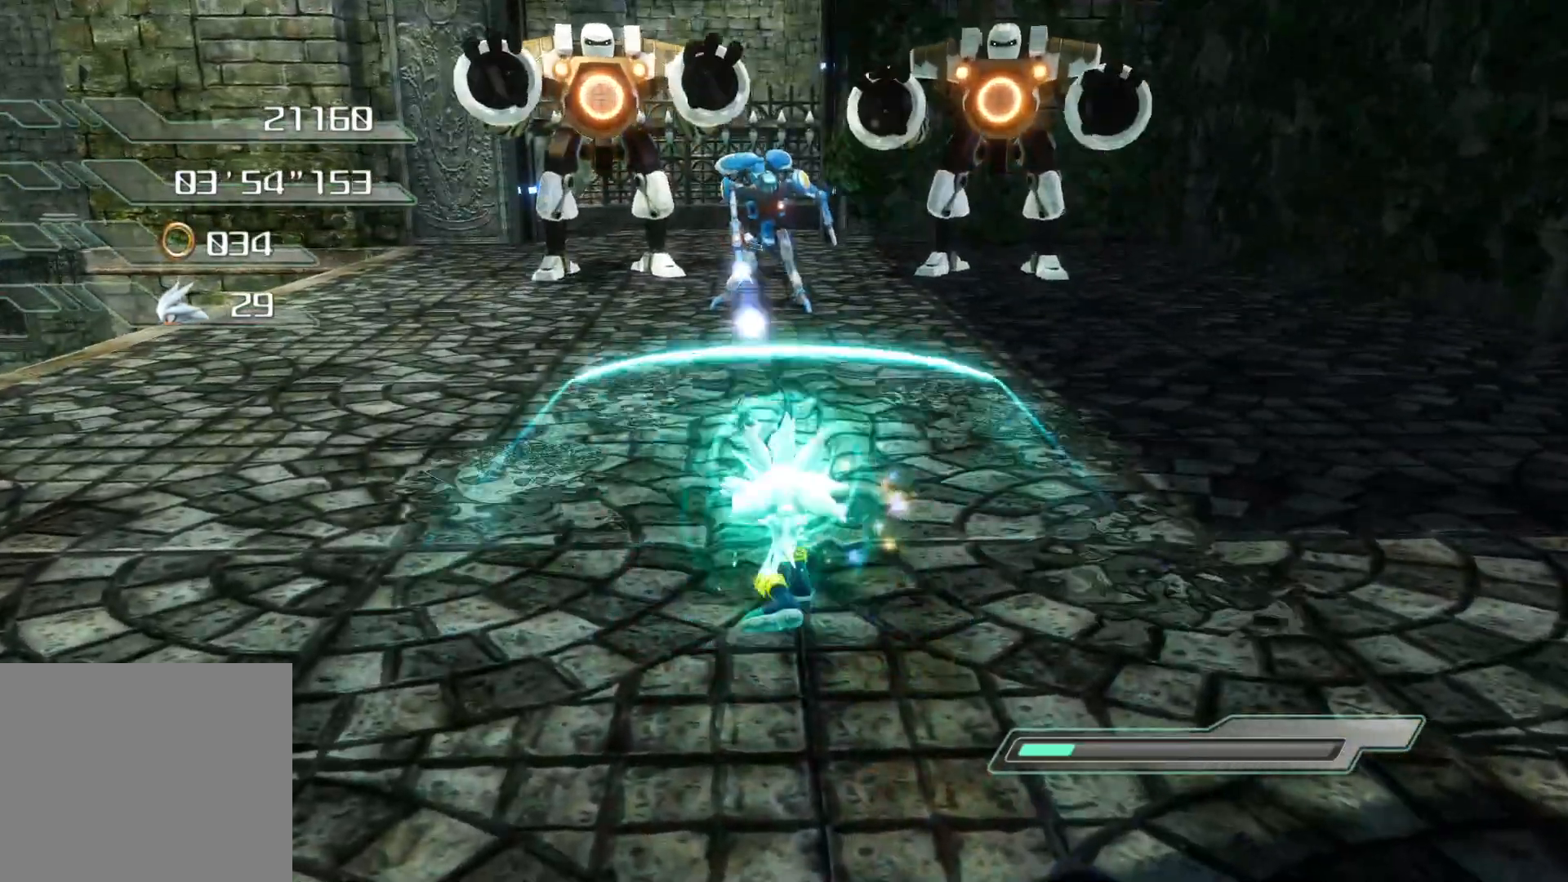
{"buttons": [], "left_stick": "up", "right_stick": "center", "events": [[17, "CIRCLE", "down"], [101, "CIRCLE", "up"], [151, "CIRCLE", "down"], [201, "CIRCLE", "up"], [251, "CIRCLE", "down"], [318, "CIRCLE", "up"], [385, "CIRCLE", "down"], [469, "CIRCLE", "up"]]}
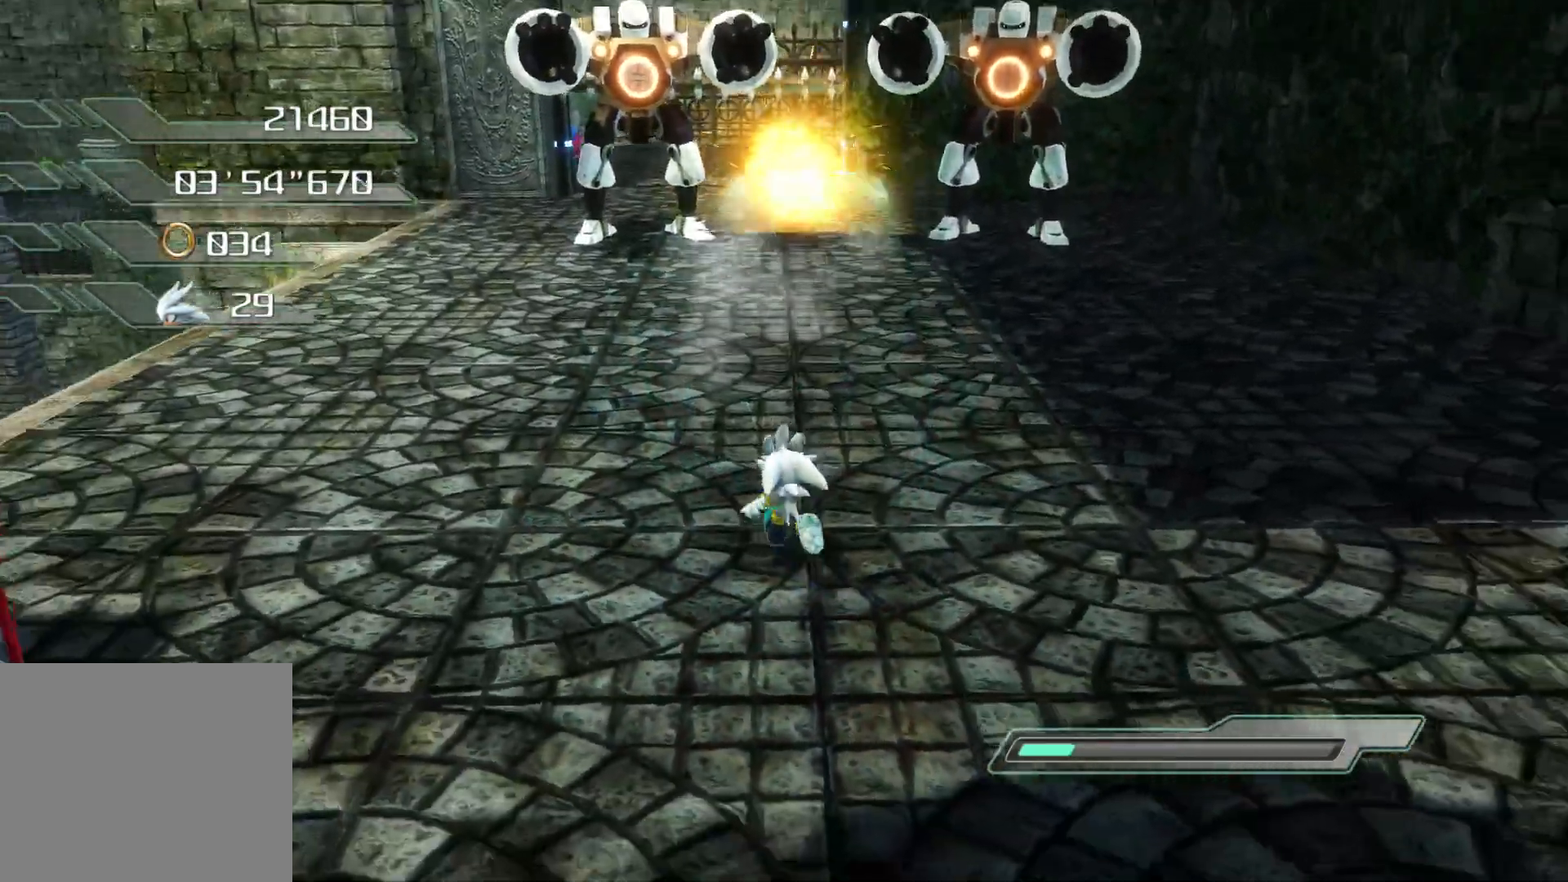
{"buttons": [], "left_stick": "right", "right_stick": "center", "events": [[16, "CIRCLE", "down"], [83, "CIRCLE", "up"], [134, "CIRCLE", "down"], [201, "CIRCLE", "up"], [267, "CIRCLE", "down"], [301, "CIRCLE", "up"], [468, "left_stick", "right"]]}